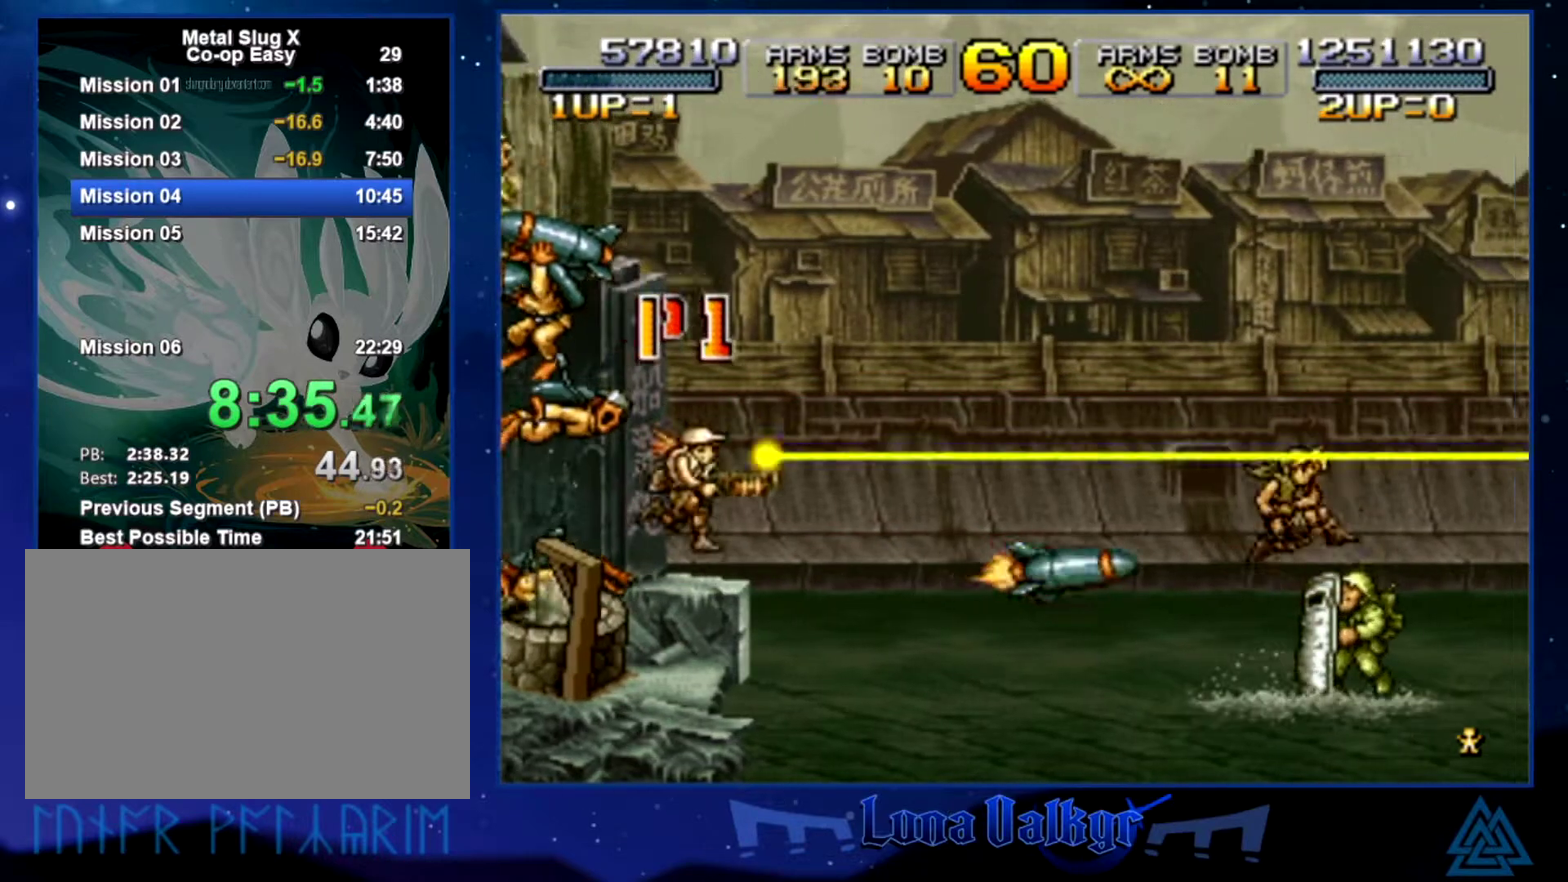
Gameplay with a controller (PlayStation layout); each line is a JSON object with the inputs held at the frame after it. "events" lists button and stick changes between this image and that frame as [ms after this image, input, new state], when the widget could be followed in between. Not read: R3 right_stick.
{"buttons": ["SQUARE"], "left_stick": "right", "events": [[66, "SQUARE", "up"], [133, "SQUARE", "down"], [233, "SQUARE", "up"], [300, "SQUARE", "down"], [400, "SQUARE", "up"], [467, "SQUARE", "down"]]}
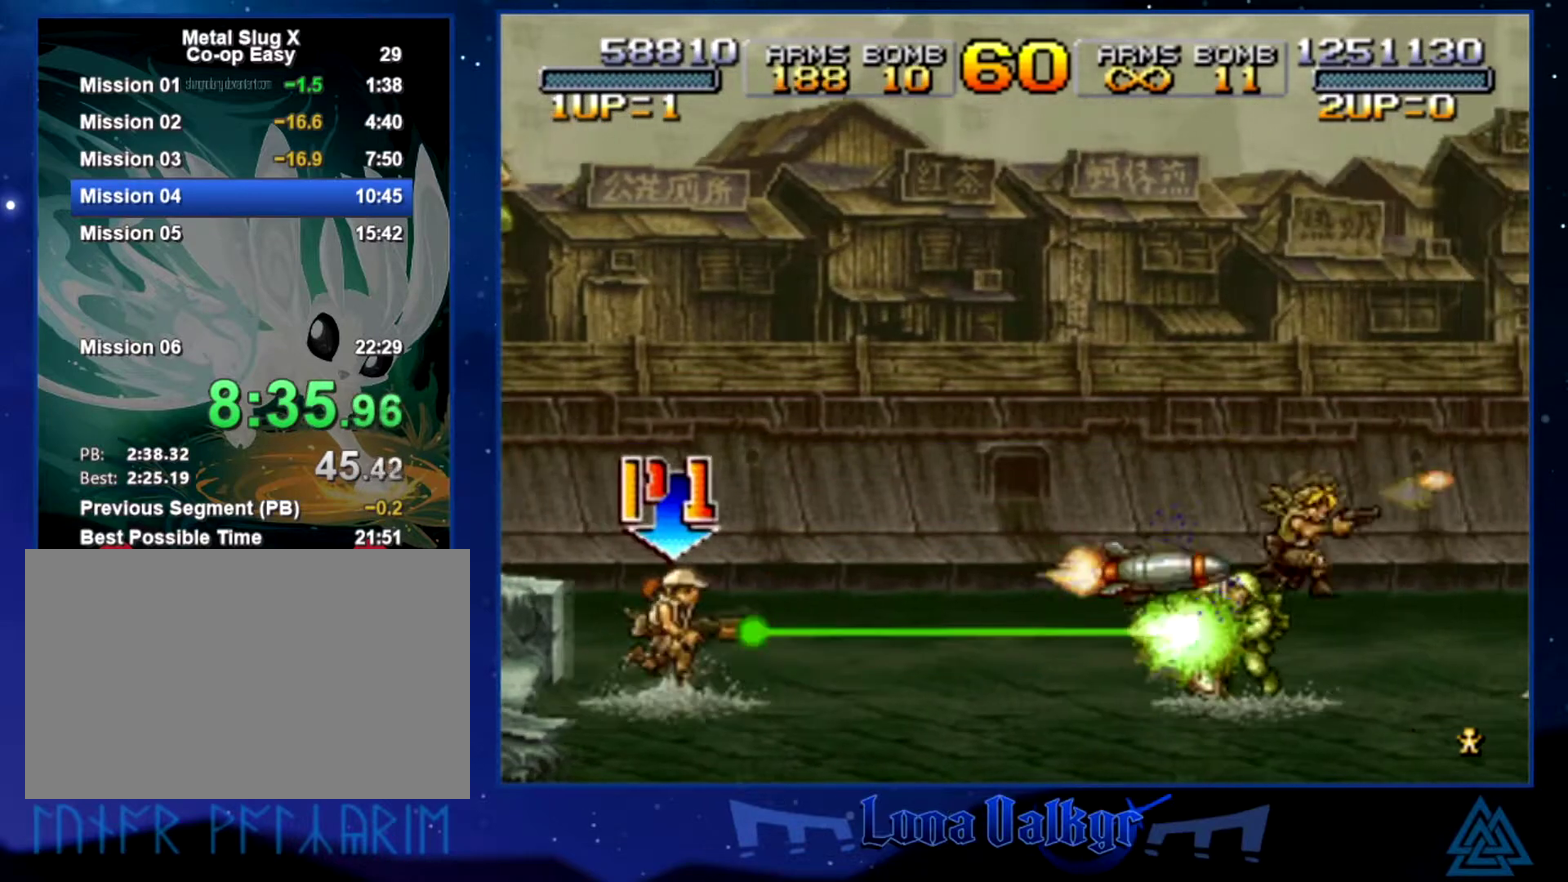
{"buttons": [], "left_stick": "down-right", "events": [[67, "SQUARE", "up"], [133, "SQUARE", "down"], [234, "SQUARE", "up"], [467, "left_stick", "down-right"]]}
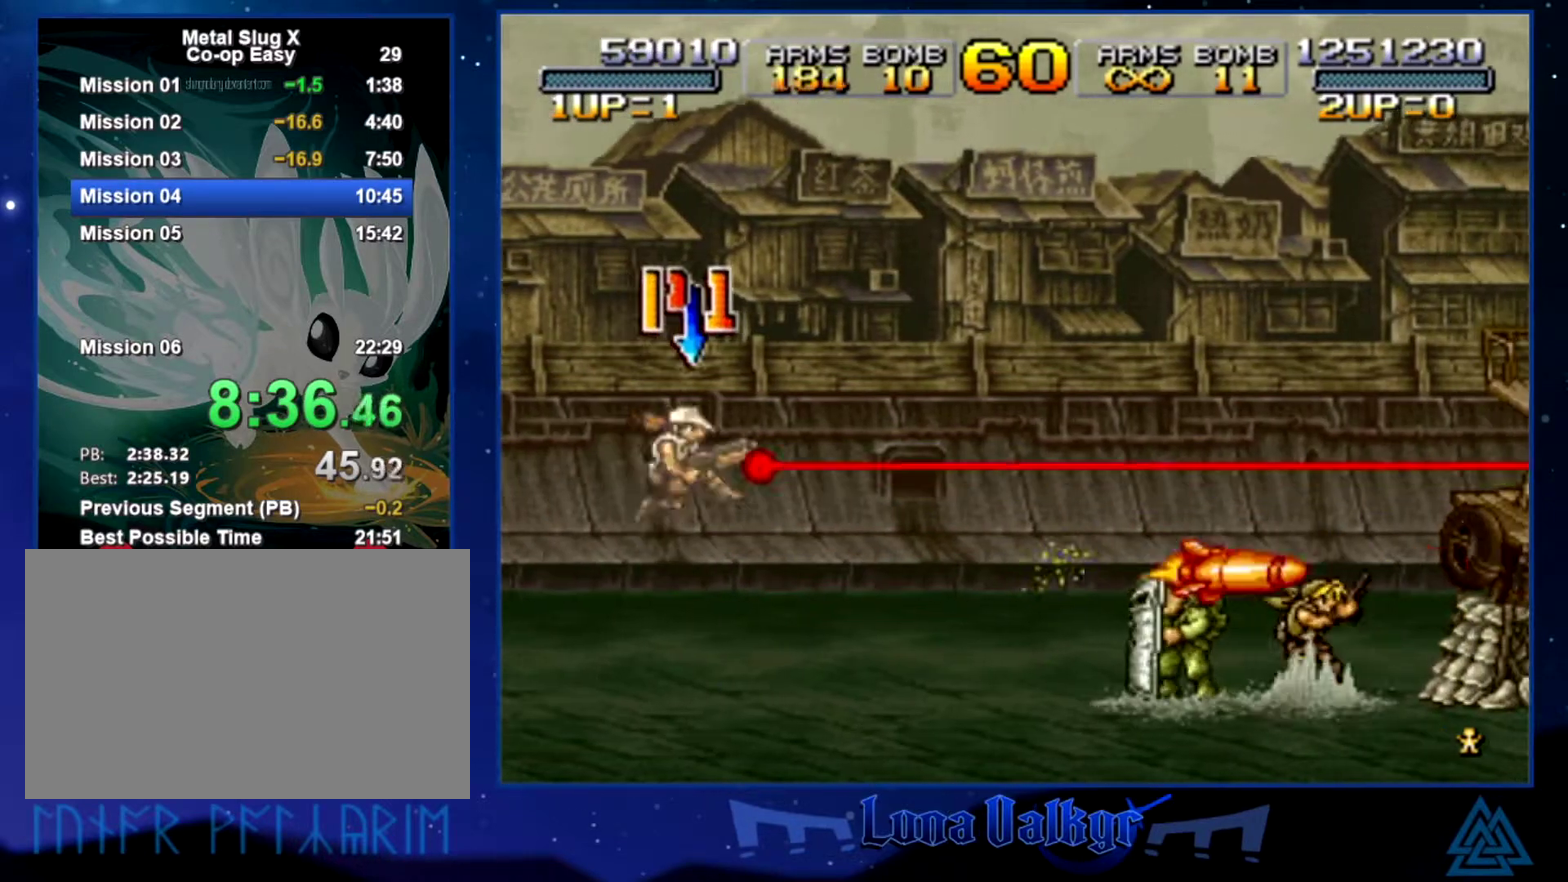
{"buttons": [], "left_stick": "right"}
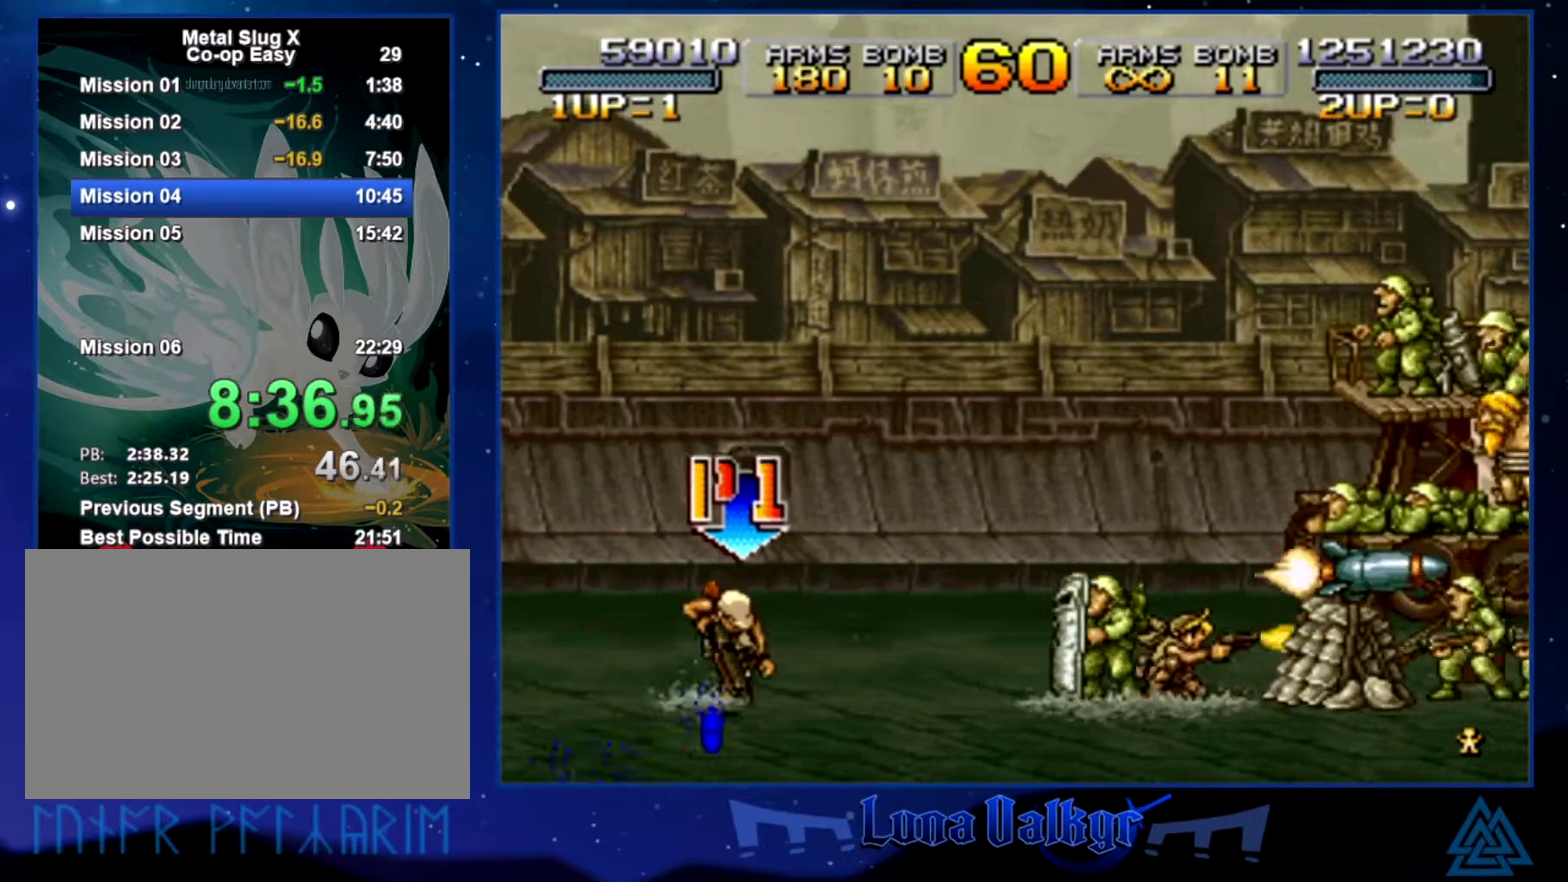
{"buttons": [], "left_stick": "down-right"}
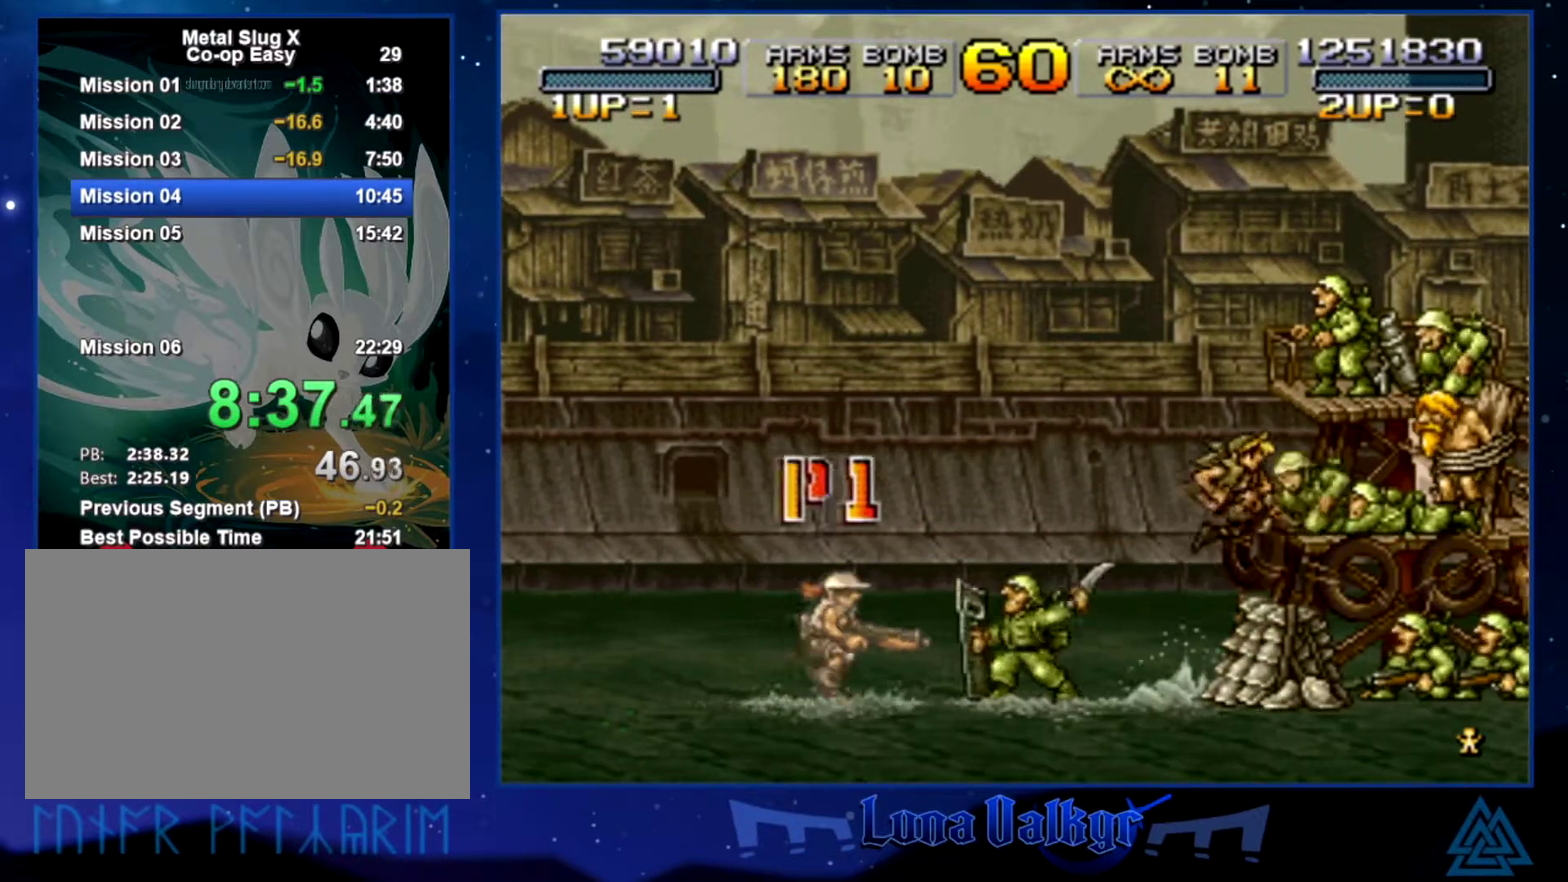
{"buttons": ["CROSS"], "left_stick": "down-right", "events": [[66, "SQUARE", "down"], [133, "SQUARE", "up"], [200, "SQUARE", "down"], [266, "SQUARE", "up"], [333, "SQUARE", "down"], [433, "SQUARE", "up"], [467, "CROSS", "down"]]}
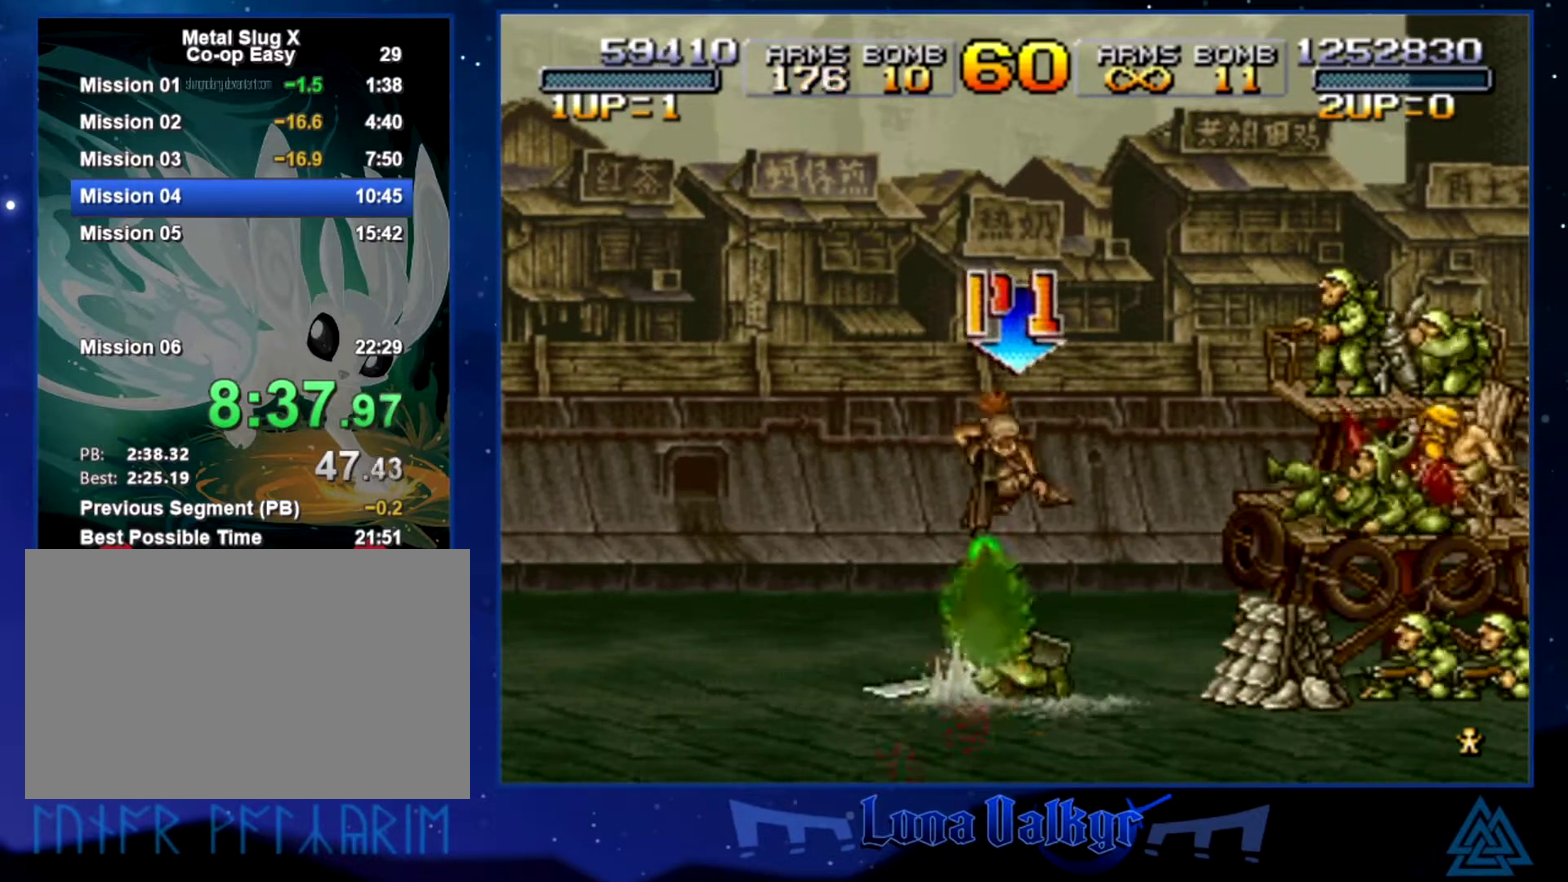
{"buttons": ["SQUARE"], "left_stick": "right", "events": [[33, "SQUARE", "down"], [33, "left_stick", "down"], [100, "CROSS", "up"], [100, "SQUARE", "up"], [167, "CROSS", "down"], [167, "SQUARE", "down"], [200, "left_stick", "down-left"], [234, "CROSS", "up"], [234, "SQUARE", "up"], [300, "SQUARE", "down"], [300, "left_stick", "left"], [367, "SQUARE", "up"], [434, "SQUARE", "down"], [500, "left_stick", "right"]]}
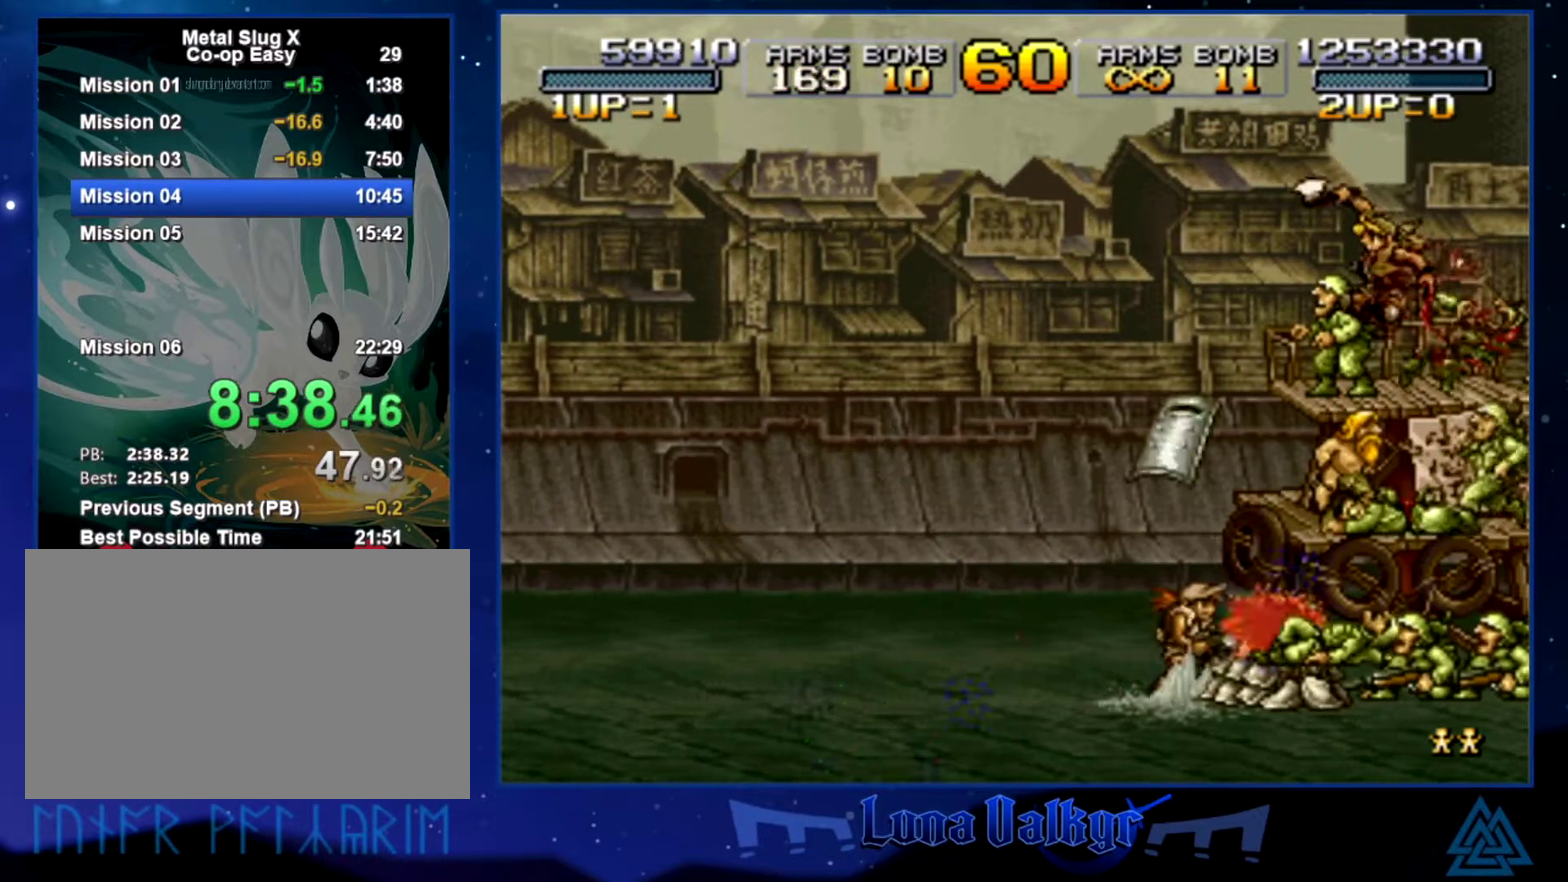
{"buttons": ["SQUARE"], "left_stick": "down", "events": [[34, "SQUARE", "up"], [101, "SQUARE", "down"], [167, "SQUARE", "up"], [201, "left_stick", "up-right"], [267, "CROSS", "down"], [301, "left_stick", "right"], [334, "SQUARE", "down"], [368, "CROSS", "up"], [368, "left_stick", "down-right"], [401, "SQUARE", "up"], [434, "left_stick", "down"], [468, "SQUARE", "down"]]}
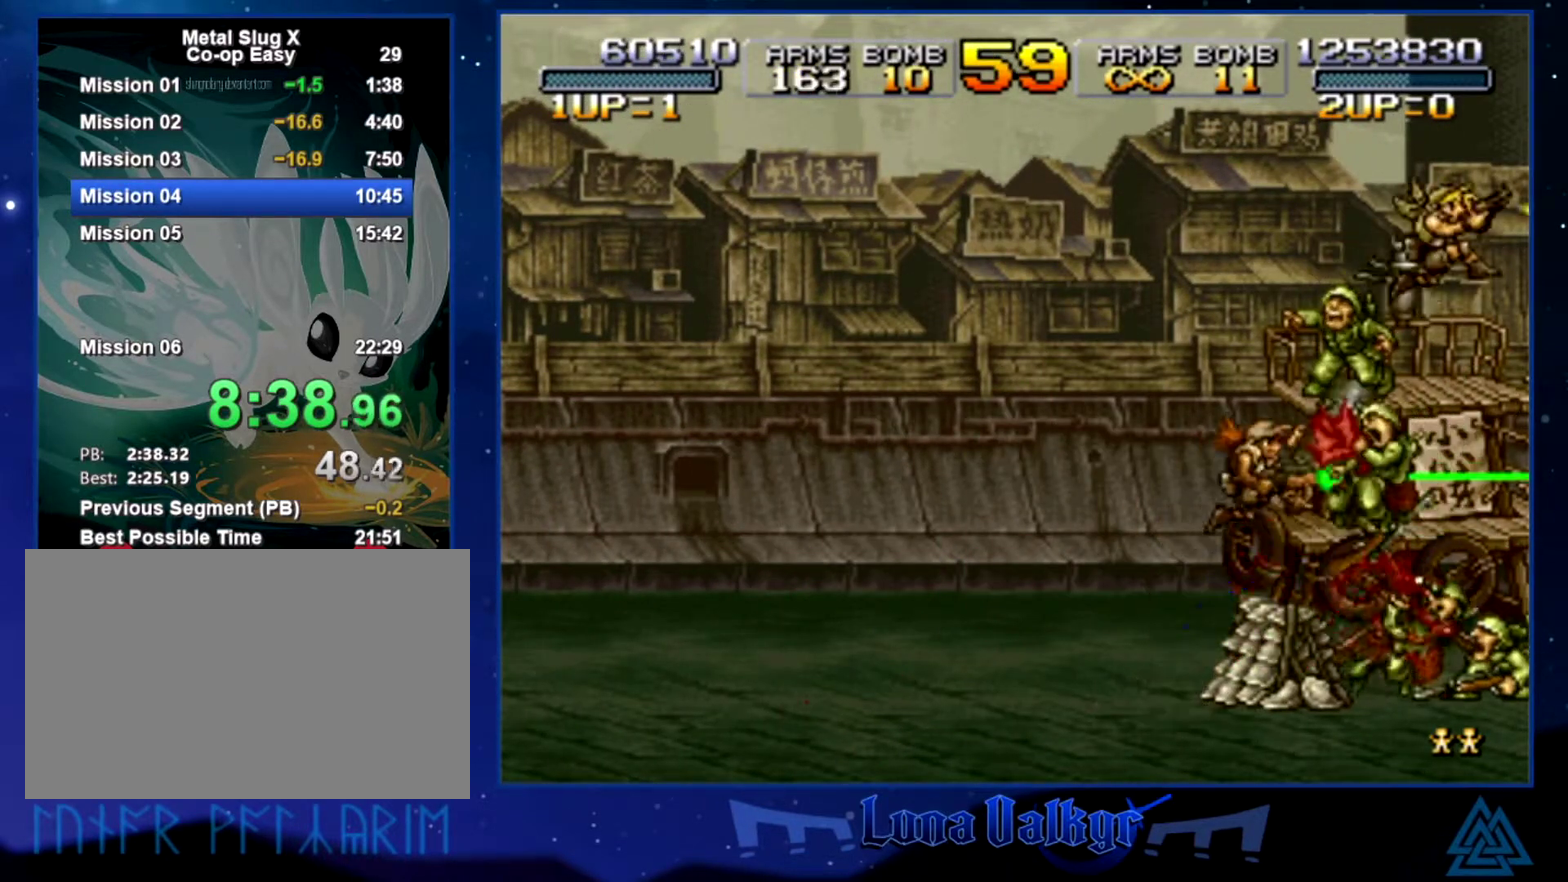
{"buttons": [], "left_stick": "down-right", "events": [[33, "SQUARE", "up"], [100, "SQUARE", "down"], [167, "SQUARE", "up"], [234, "SQUARE", "down"], [300, "left_stick", "down-right"], [334, "SQUARE", "up"], [400, "SQUARE", "down"], [467, "SQUARE", "up"]]}
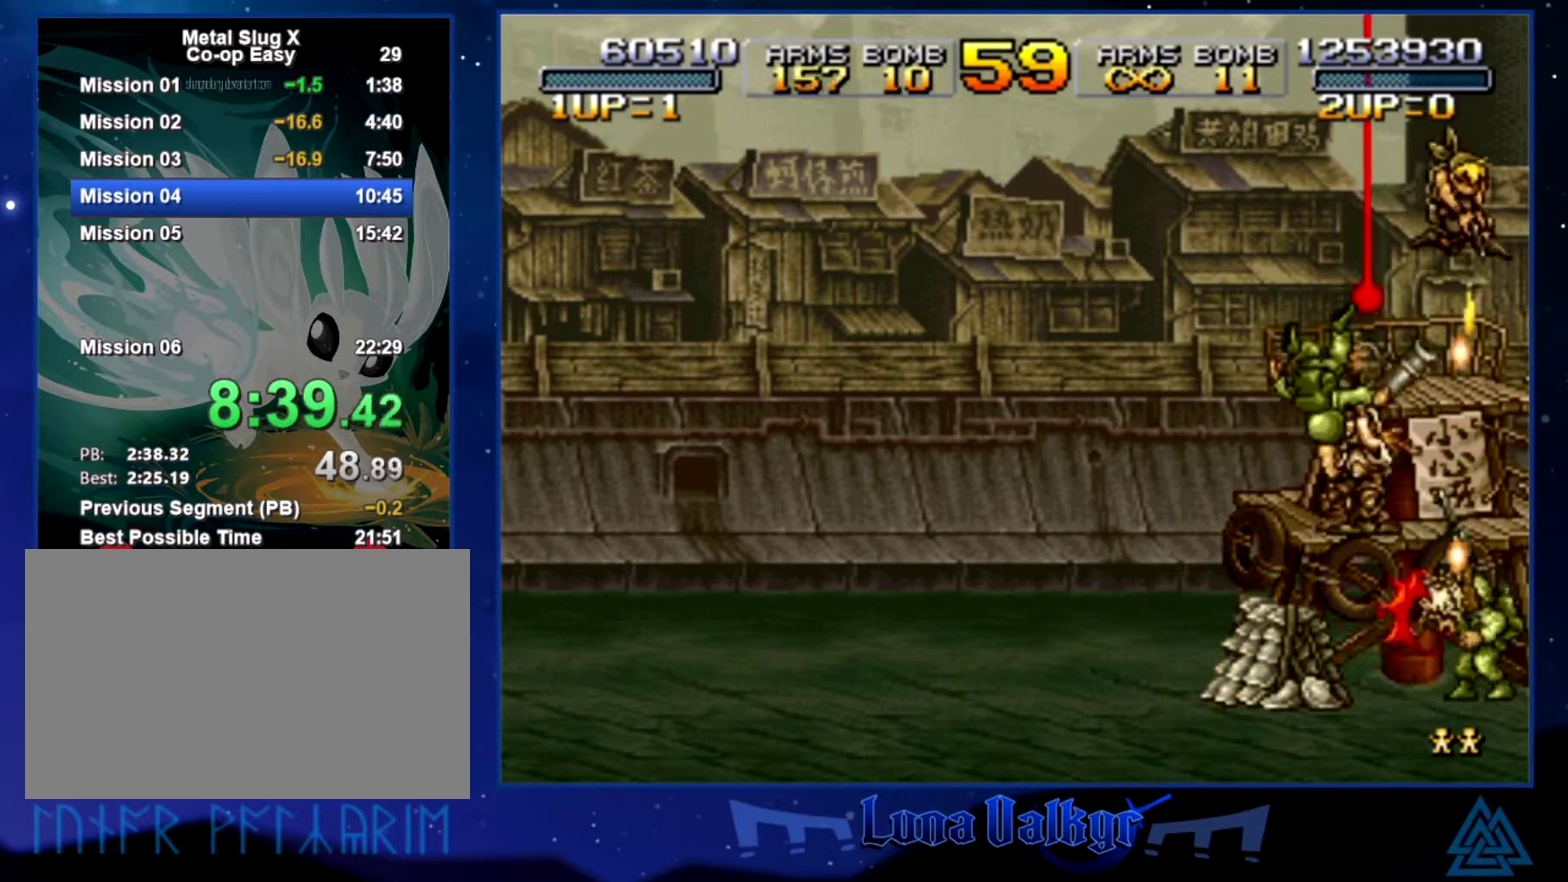
{"buttons": ["SQUARE"], "left_stick": "down-right", "events": [[67, "SQUARE", "down"], [200, "SQUARE", "up"], [234, "CROSS", "down"], [300, "SQUARE", "down"], [367, "CROSS", "up"]]}
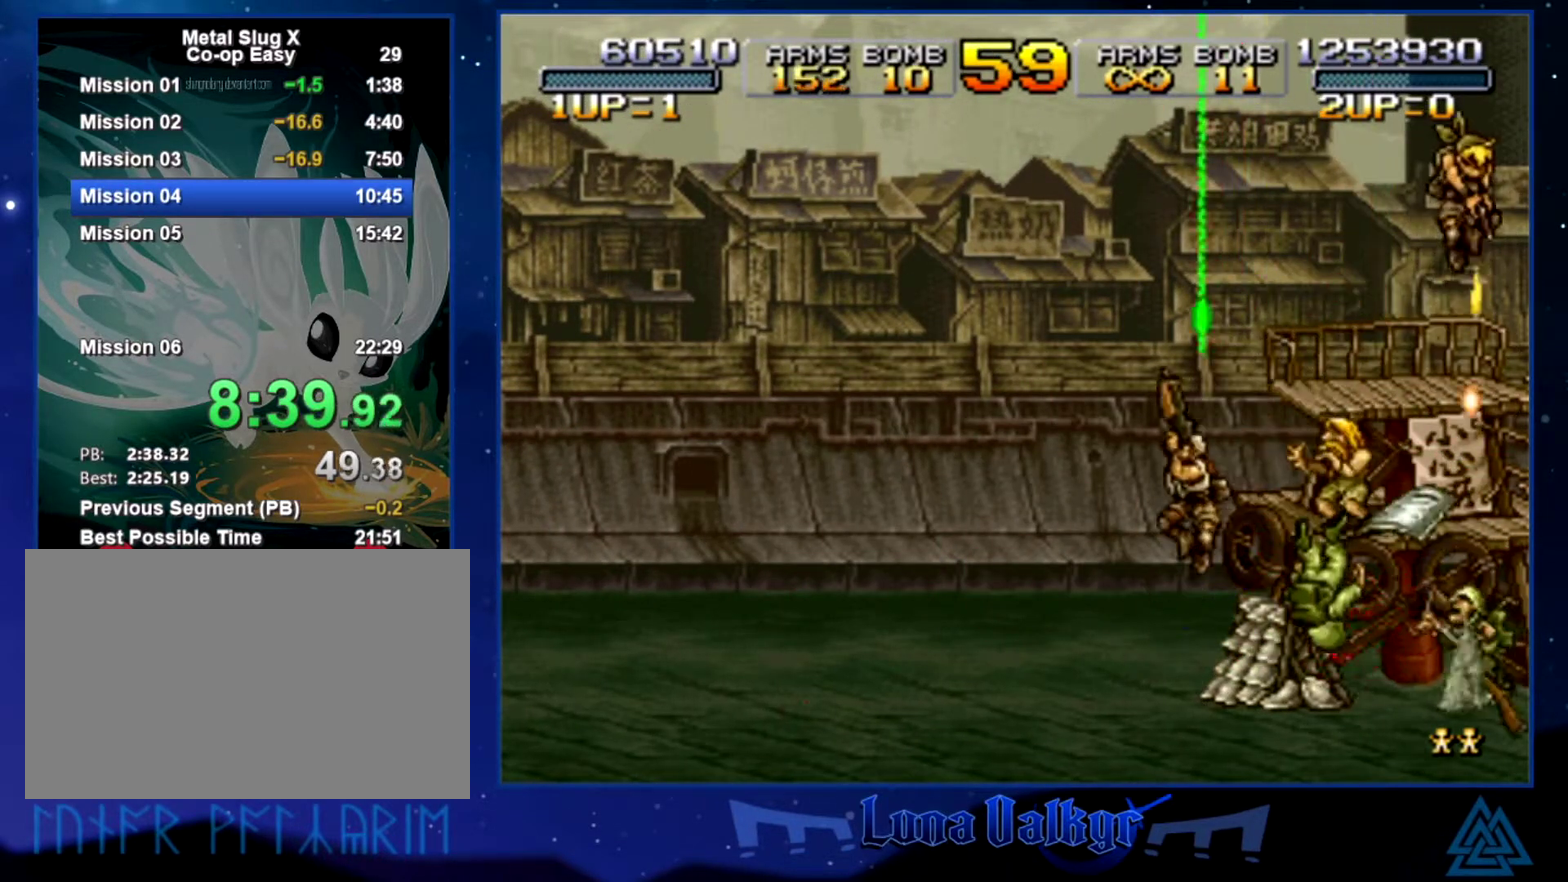
{"buttons": [], "left_stick": "down-right", "events": [[33, "SQUARE", "up"], [100, "SQUARE", "down"], [166, "SQUARE", "up"], [233, "SQUARE", "down"], [233, "left_stick", "center"], [333, "SQUARE", "up"], [400, "SQUARE", "down"], [467, "left_stick", "down-right"], [500, "SQUARE", "up"]]}
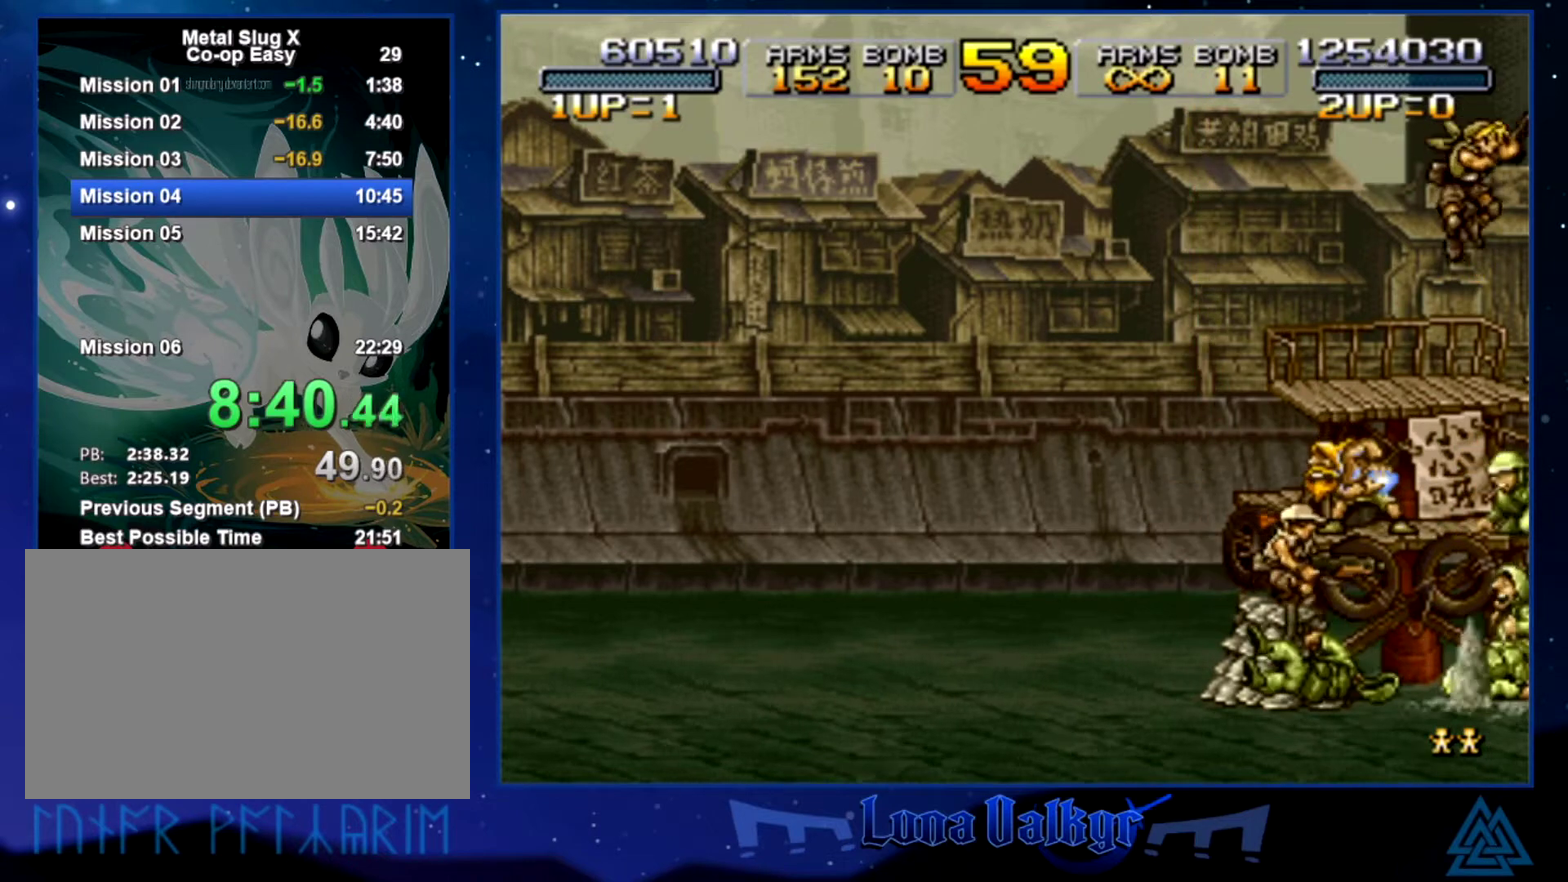
{"buttons": [], "left_stick": "down-right", "events": [[200, "CROSS", "down"], [234, "SQUARE", "down"], [334, "CROSS", "up"], [334, "SQUARE", "up"], [401, "CROSS", "down"], [434, "SQUARE", "down"], [501, "CROSS", "up"], [501, "SQUARE", "up"]]}
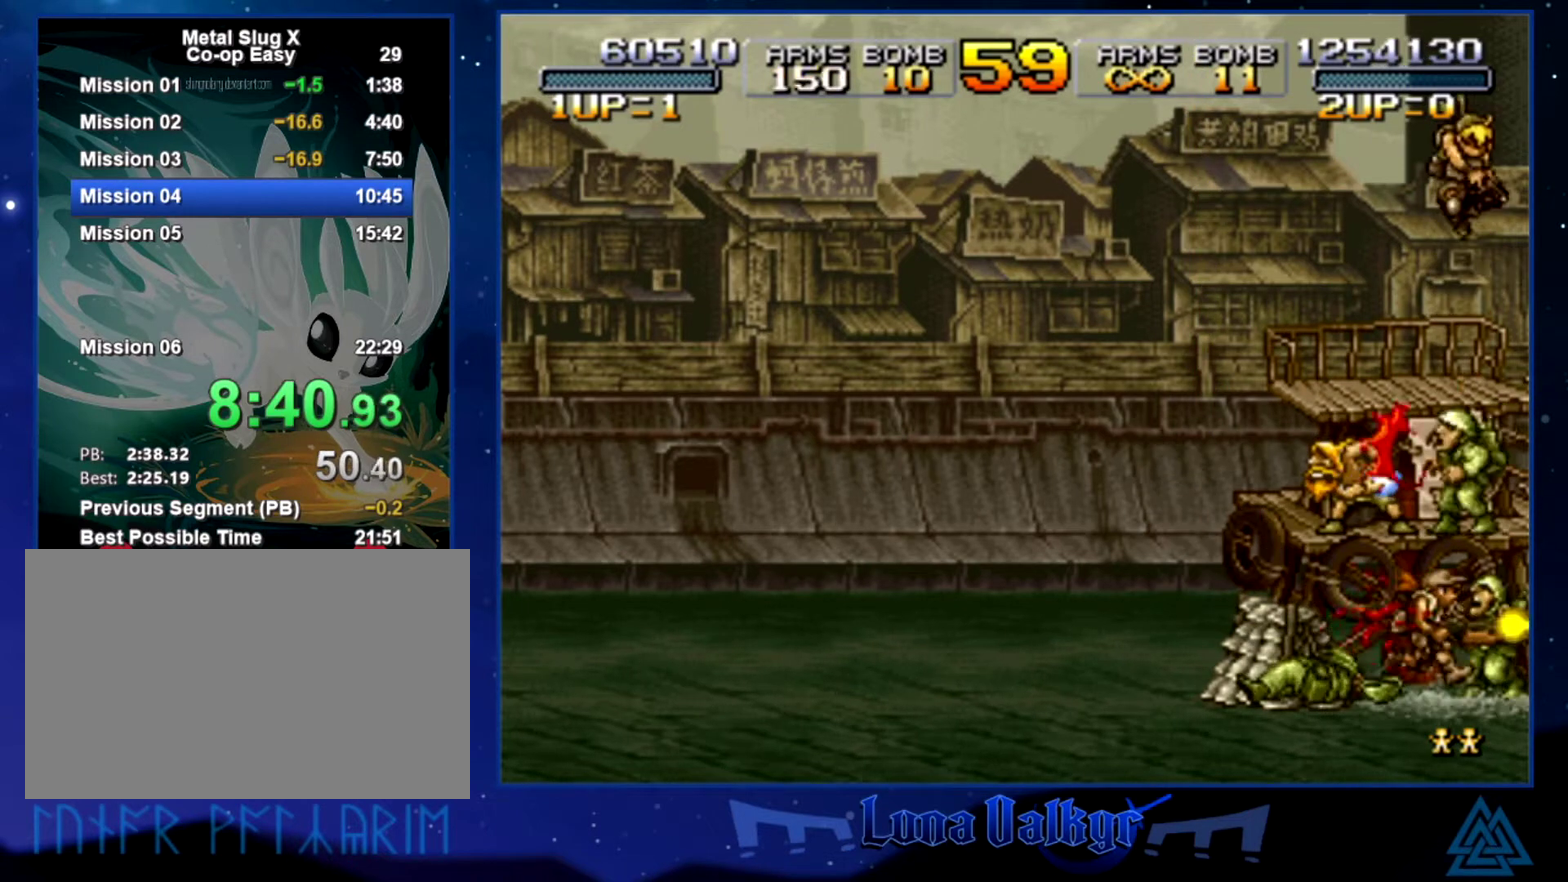
{"buttons": ["CROSS", "SQUARE"], "left_stick": "down-right", "events": [[33, "CROSS", "down"], [66, "SQUARE", "down"], [133, "CROSS", "up"], [133, "SQUARE", "up"], [200, "CROSS", "down"], [200, "SQUARE", "down"], [267, "SQUARE", "up"], [300, "CROSS", "up"], [333, "CROSS", "down"], [333, "SQUARE", "down"], [433, "CROSS", "up"], [433, "SQUARE", "up"], [500, "CROSS", "down"], [500, "SQUARE", "down"]]}
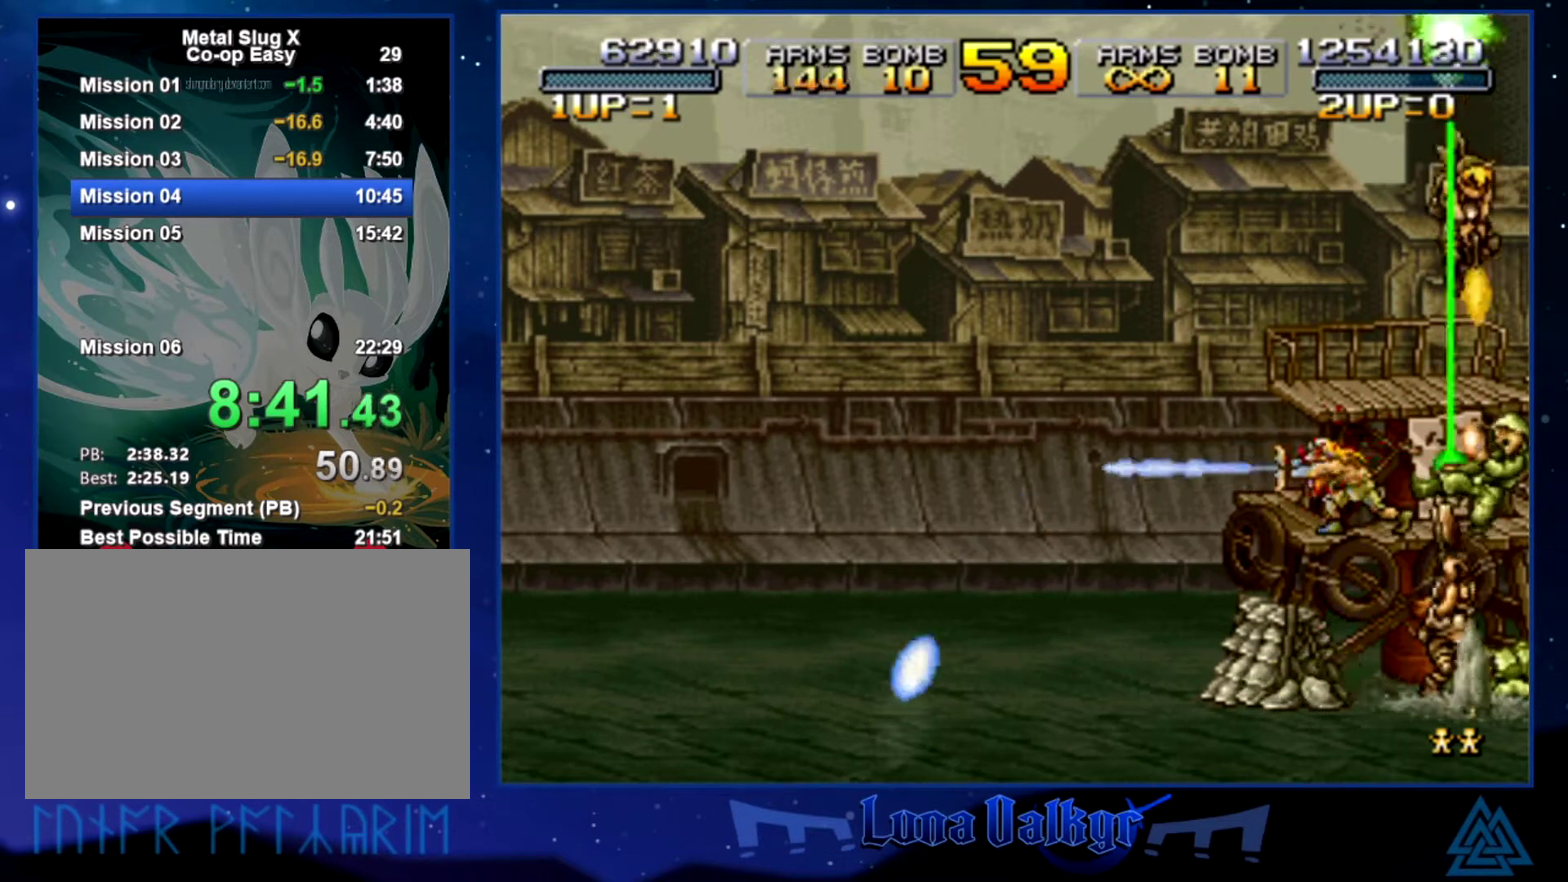
{"buttons": ["CROSS", "SQUARE"], "left_stick": "down-right", "events": [[100, "SQUARE", "up"], [167, "SQUARE", "down"], [267, "CROSS", "up"], [267, "SQUARE", "up"], [334, "CROSS", "down"], [334, "SQUARE", "down"], [401, "SQUARE", "up"], [501, "SQUARE", "down"]]}
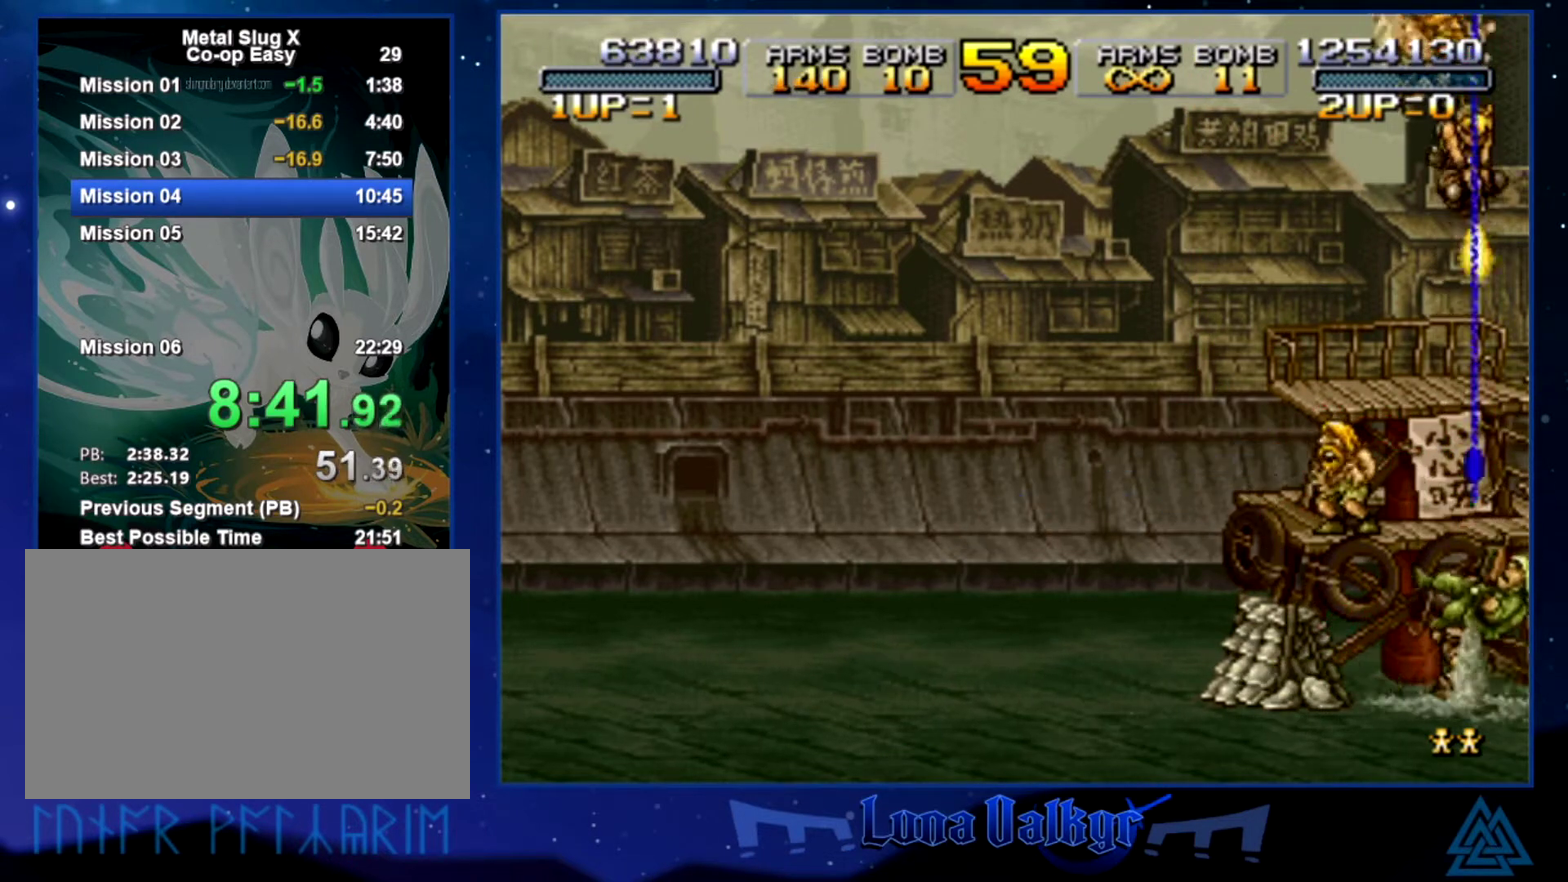
{"buttons": ["CROSS", "SQUARE"], "left_stick": "down-right", "events": [[66, "CROSS", "up"], [66, "SQUARE", "up"], [133, "CROSS", "down"], [133, "SQUARE", "down"], [233, "CROSS", "up"], [233, "SQUARE", "up"], [300, "CROSS", "down"], [400, "CROSS", "up"], [467, "CROSS", "down"], [500, "SQUARE", "down"]]}
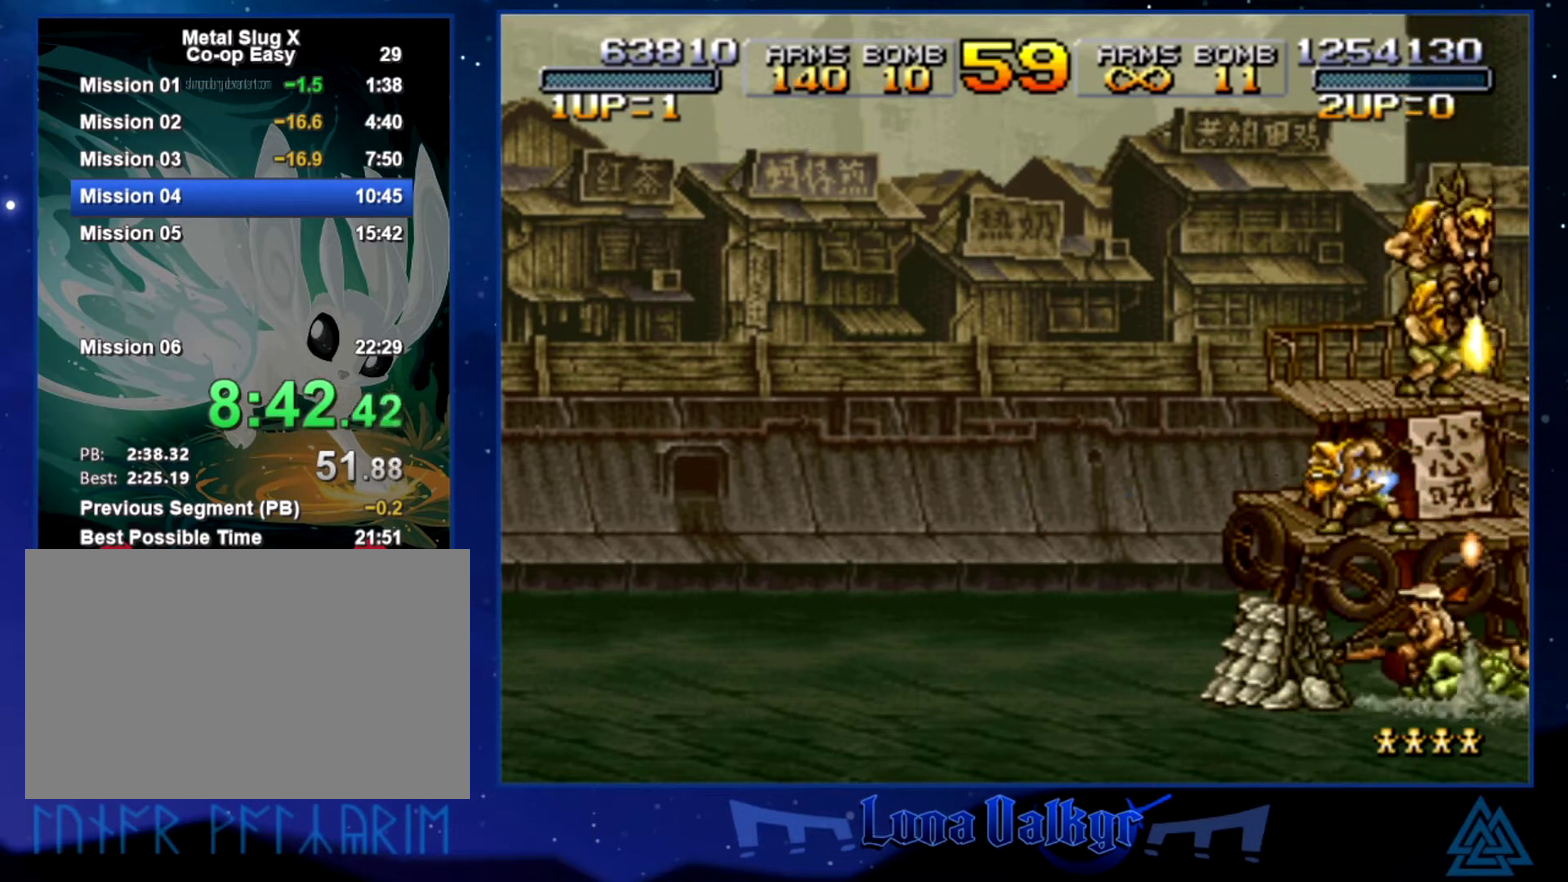
{"buttons": ["CROSS", "SQUARE"], "left_stick": "down-right", "events": [[67, "CROSS", "up"], [67, "SQUARE", "up"], [134, "CROSS", "down"], [167, "SQUARE", "down"], [234, "CROSS", "up"], [234, "SQUARE", "up"], [334, "CROSS", "down"], [334, "SQUARE", "down"], [401, "CROSS", "up"], [401, "SQUARE", "up"], [467, "CROSS", "down"], [467, "SQUARE", "down"]]}
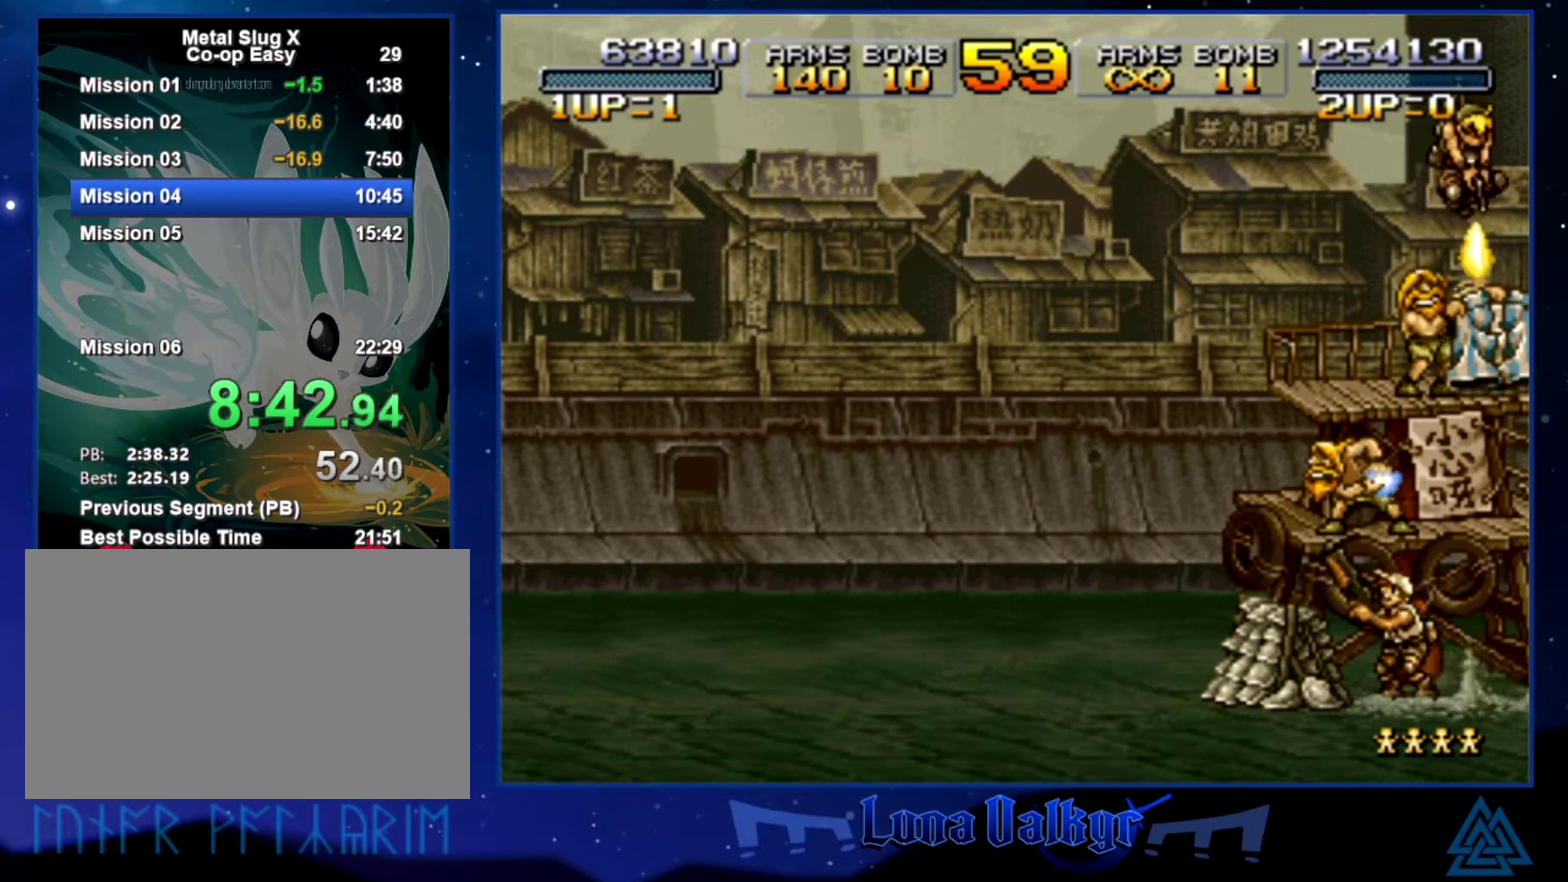
{"buttons": ["CROSS", "SQUARE"], "left_stick": "down-right", "events": [[66, "SQUARE", "up"], [133, "SQUARE", "down"], [233, "CROSS", "up"], [233, "SQUARE", "up"], [300, "CROSS", "down"], [333, "SQUARE", "down"], [400, "CROSS", "up"], [400, "SQUARE", "up"], [467, "CROSS", "down"], [467, "SQUARE", "down"]]}
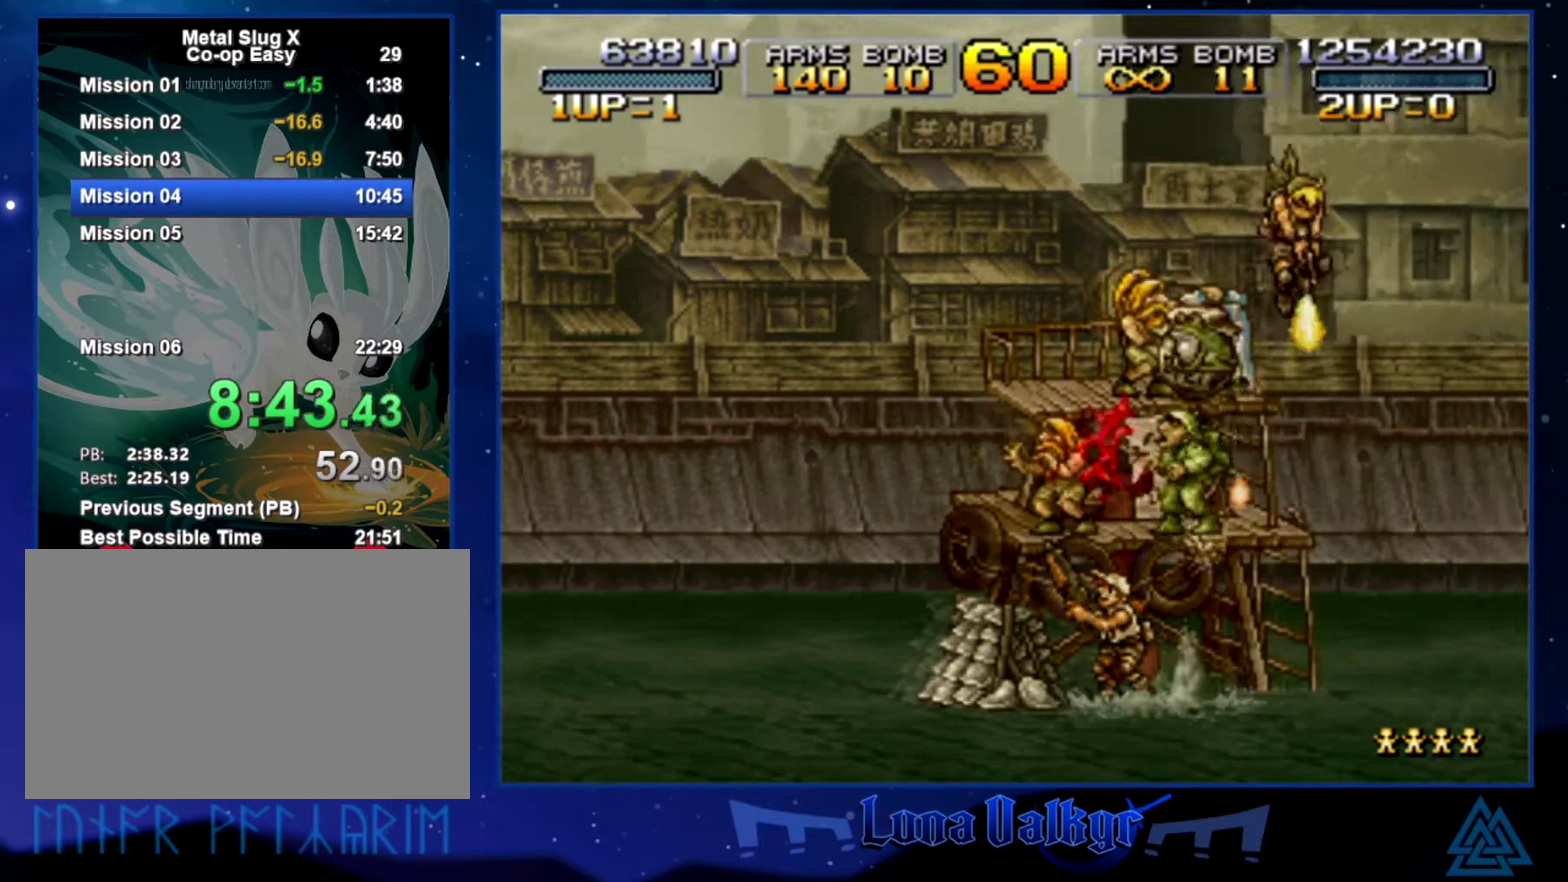
{"buttons": ["CROSS", "SQUARE"], "left_stick": "right", "events": [[67, "CROSS", "up"], [67, "SQUARE", "up"], [134, "CROSS", "down"], [134, "SQUARE", "down"], [267, "CROSS", "up"], [267, "SQUARE", "up"], [300, "left_stick", "right"], [367, "CROSS", "down"], [434, "SQUARE", "down"]]}
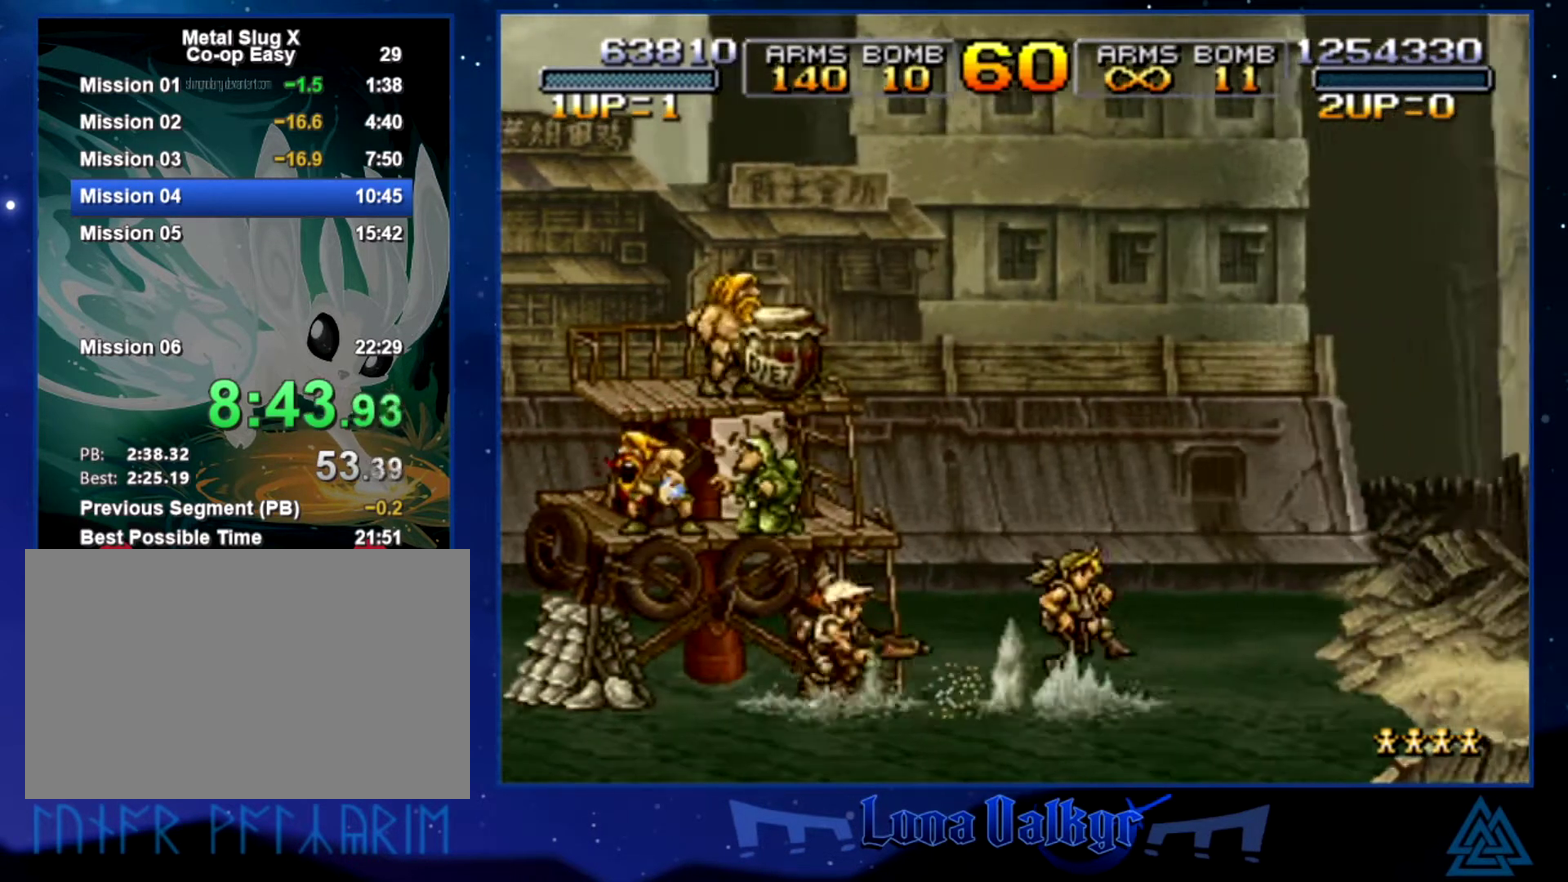
{"buttons": [], "left_stick": "right", "events": [[33, "SQUARE", "up"], [66, "left_stick", "down-right"], [100, "SQUARE", "down"], [200, "CROSS", "up"], [200, "SQUARE", "up"], [267, "SQUARE", "down"], [333, "SQUARE", "up"], [400, "SQUARE", "down"], [433, "left_stick", "right"], [467, "SQUARE", "up"]]}
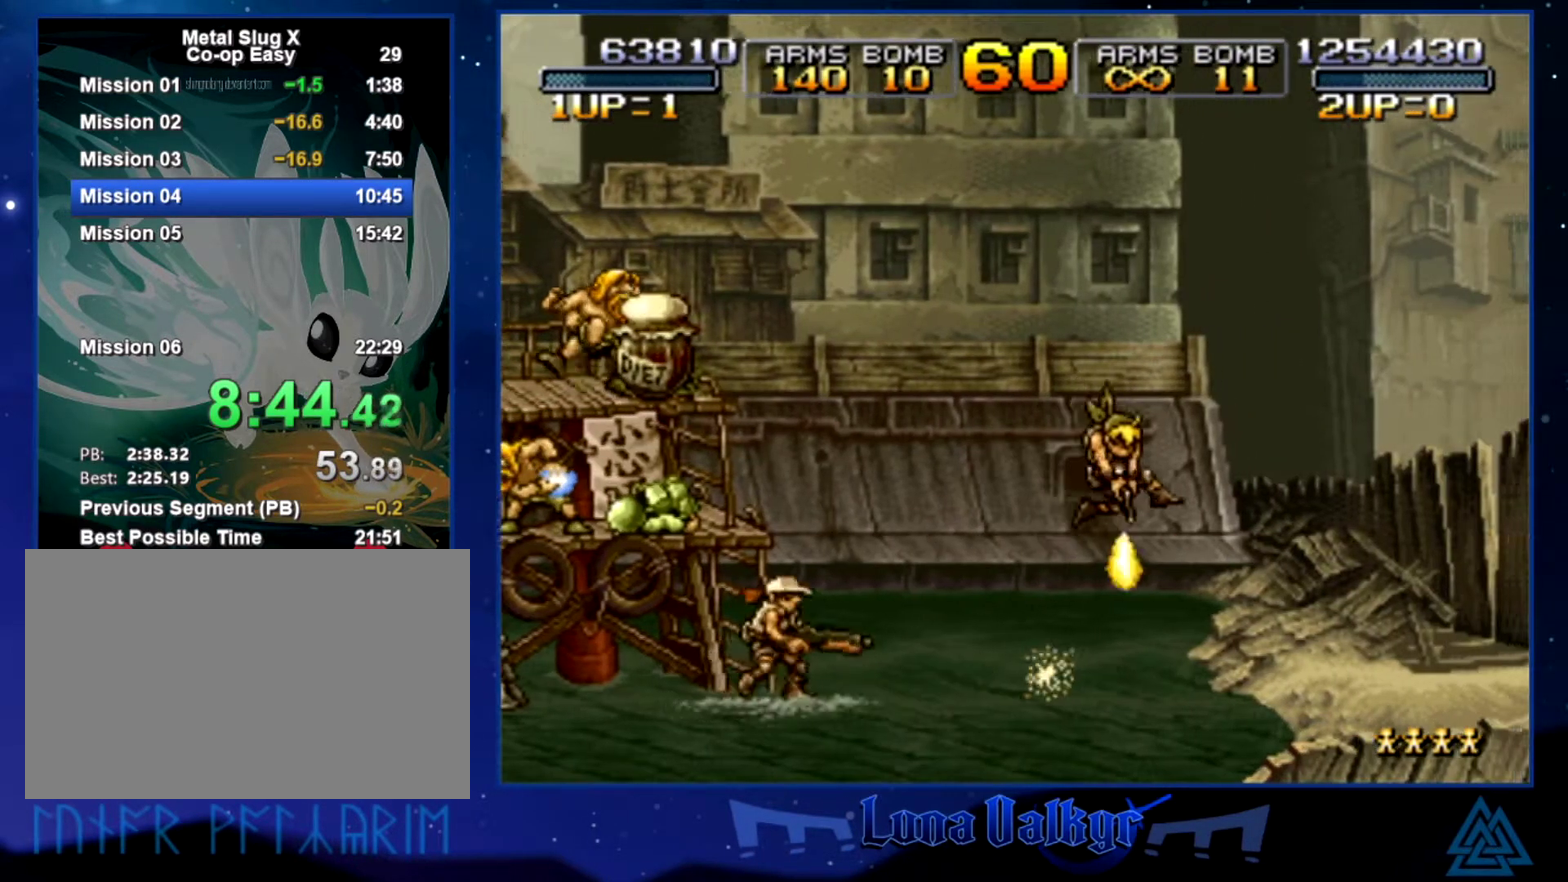
{"buttons": ["CROSS"], "left_stick": "right", "events": [[367, "CROSS", "down"]]}
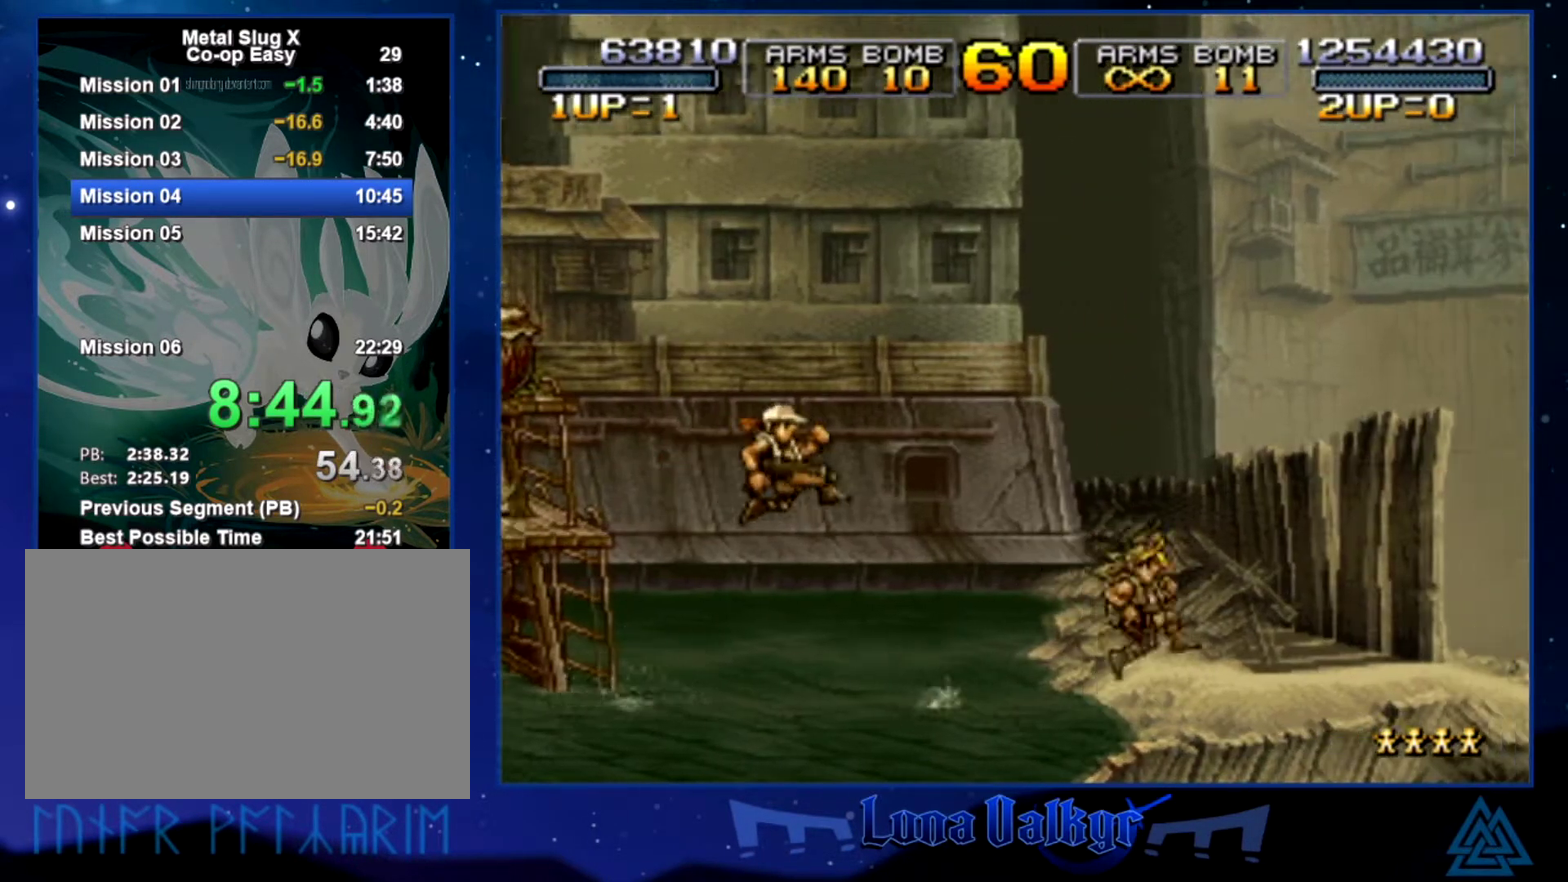
{"buttons": [], "left_stick": "right", "events": [[33, "CROSS", "up"]]}
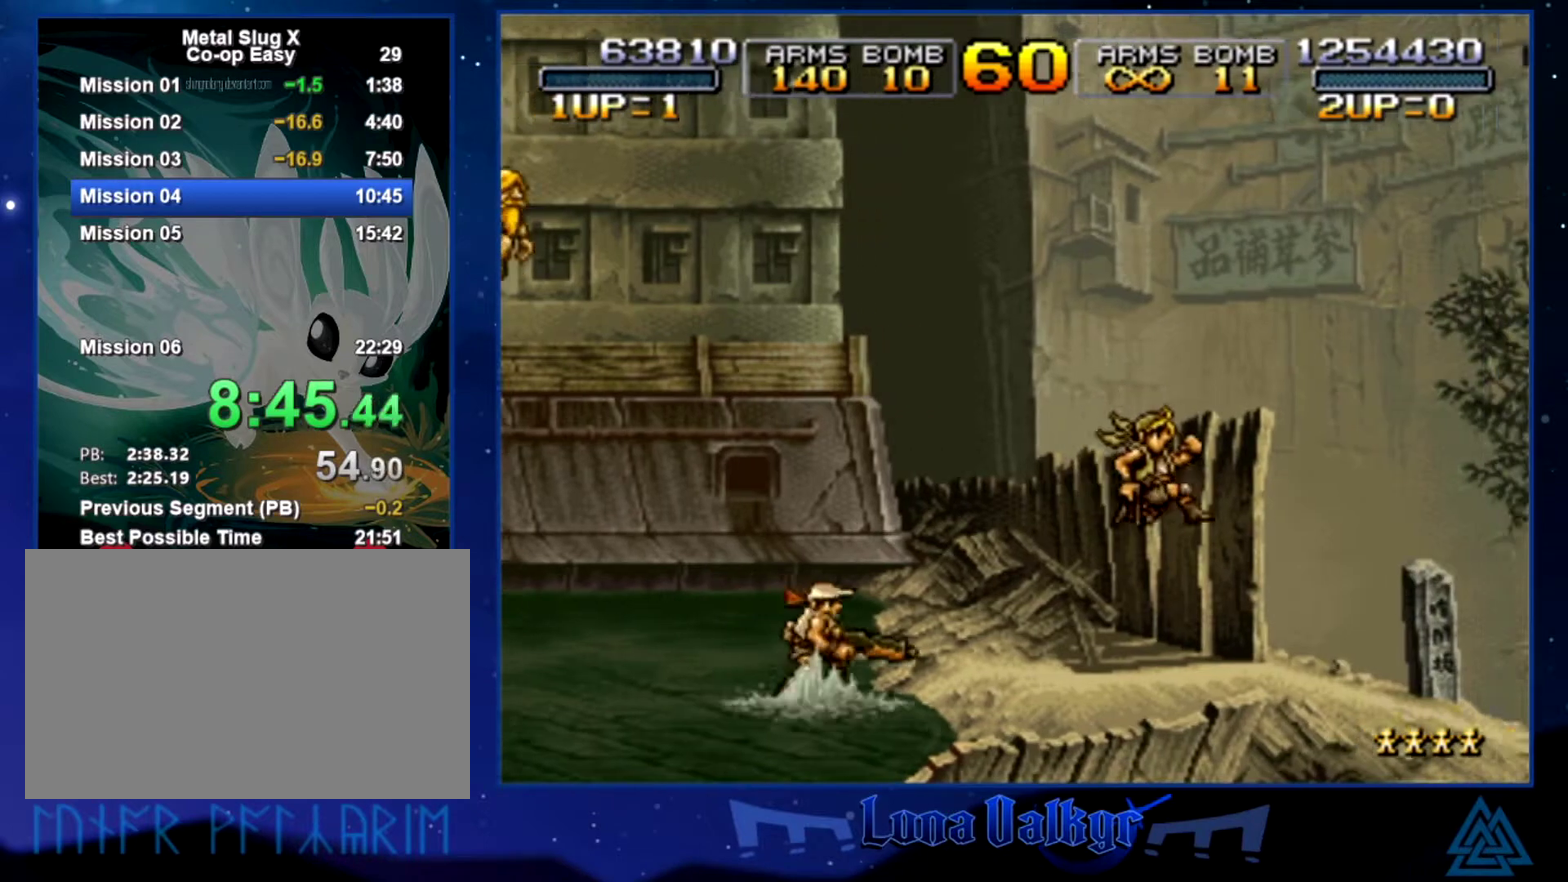
{"buttons": [], "left_stick": "right", "events": [[234, "CROSS", "down"], [334, "CROSS", "up"], [401, "CROSS", "down"], [501, "CROSS", "up"]]}
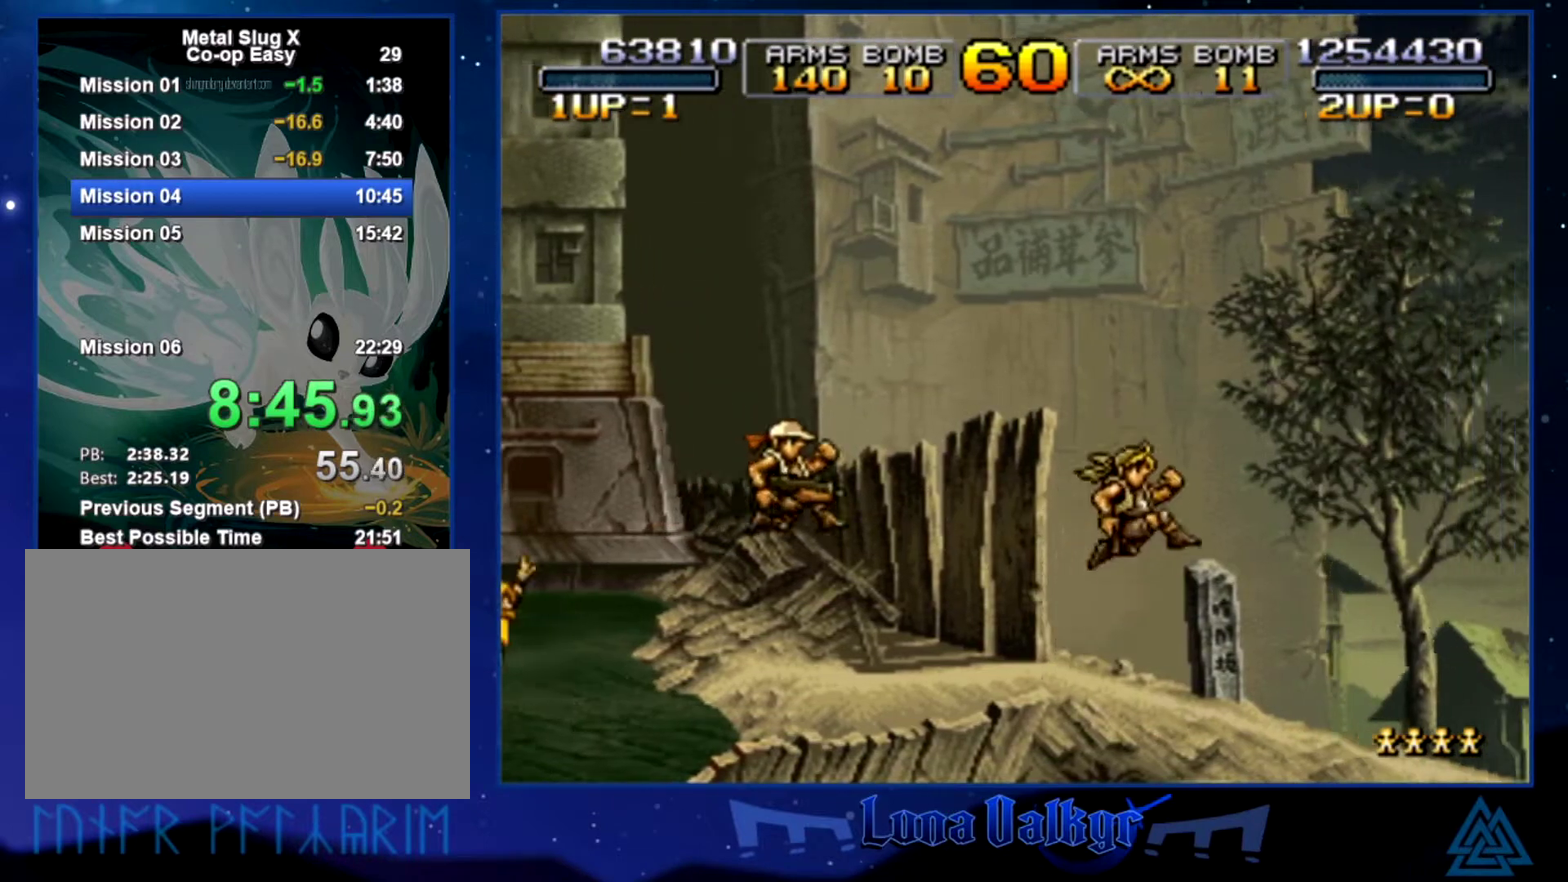
{"buttons": [], "left_stick": "right", "events": [[66, "CROSS", "down"], [166, "CROSS", "up"], [267, "CROSS", "down"], [400, "CROSS", "up"]]}
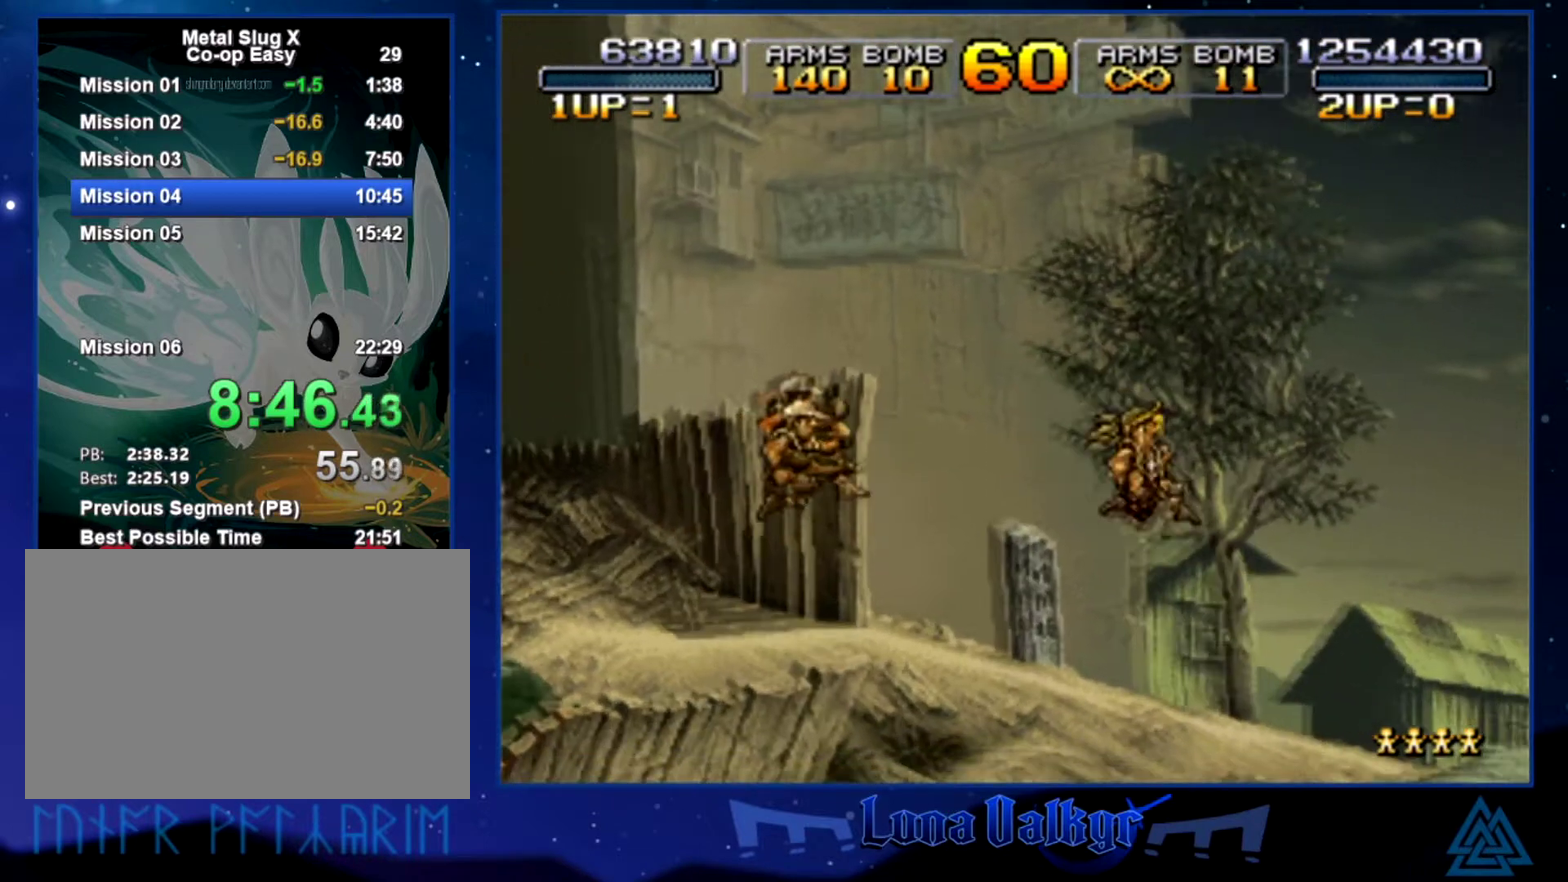
{"buttons": [], "left_stick": "right", "events": []}
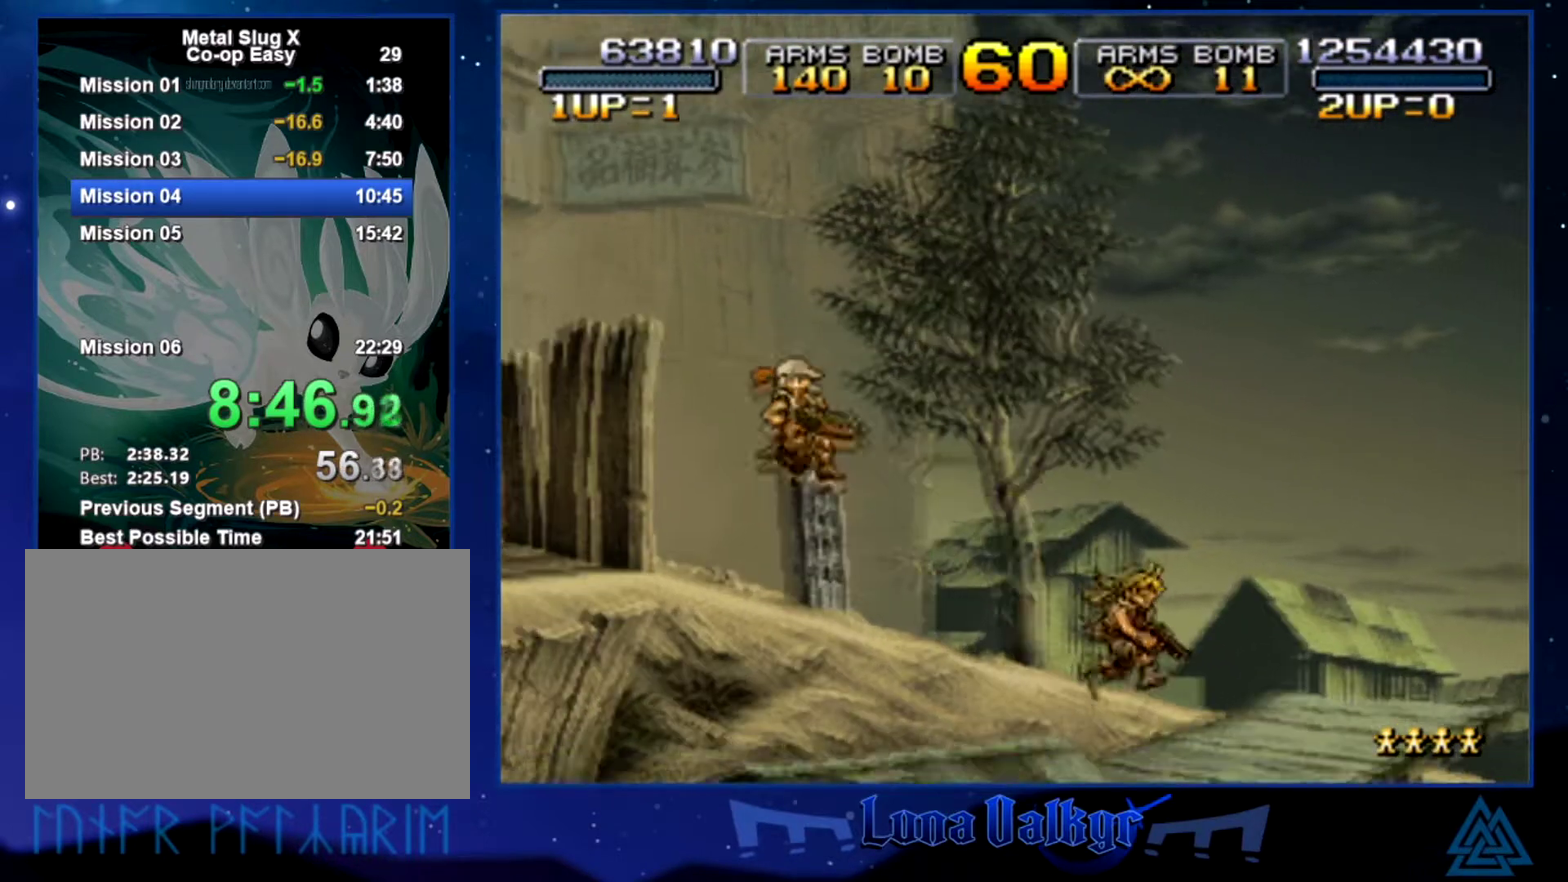
{"buttons": [], "left_stick": "right", "events": []}
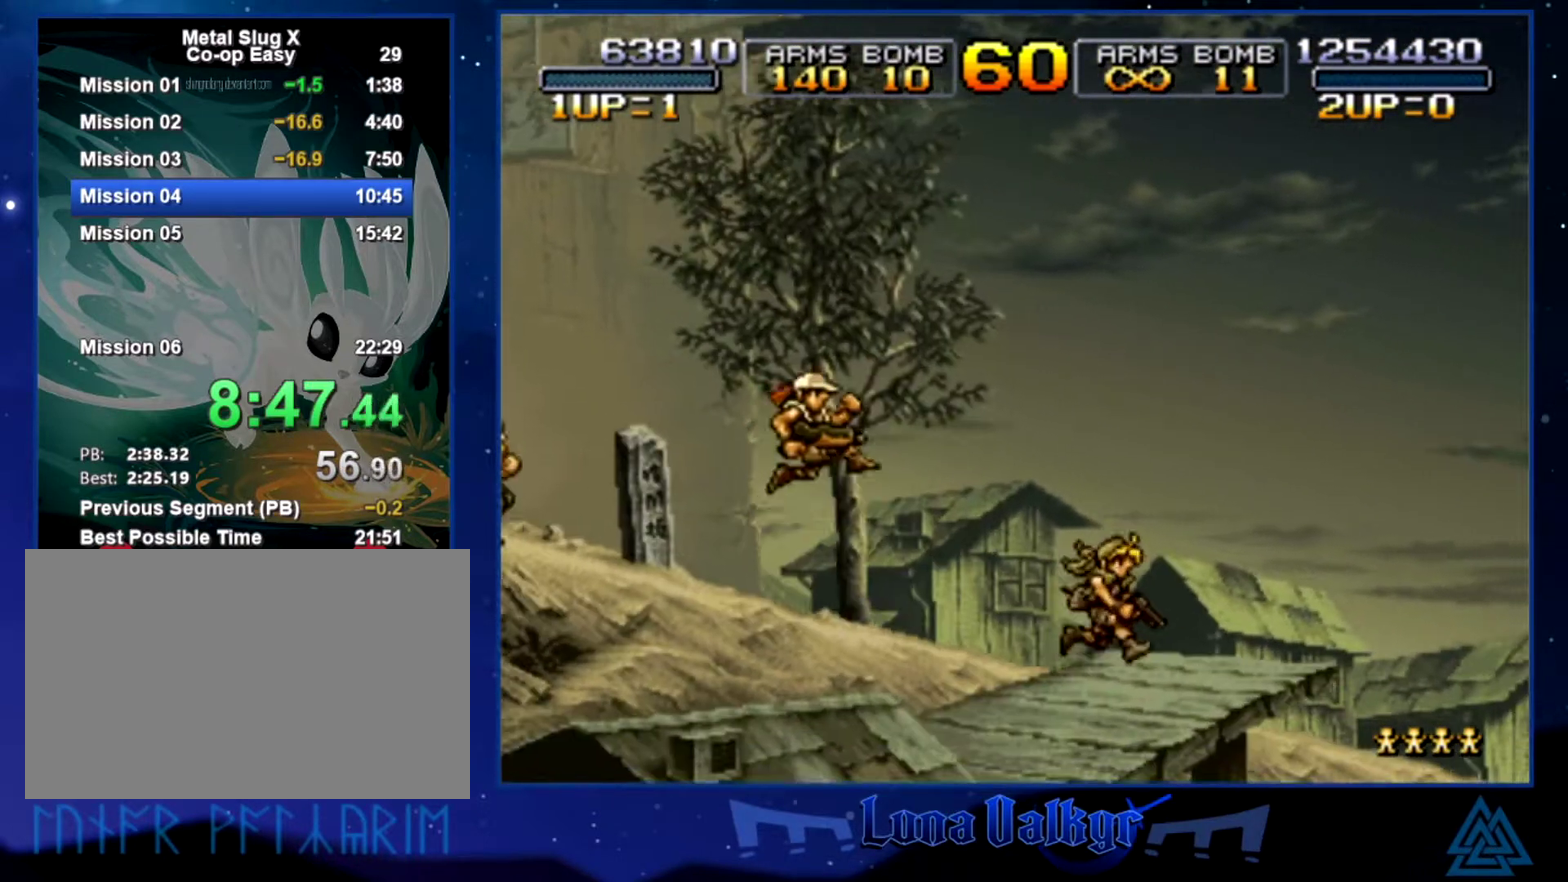
{"buttons": [], "left_stick": "center", "events": [[434, "left_stick", "center"]]}
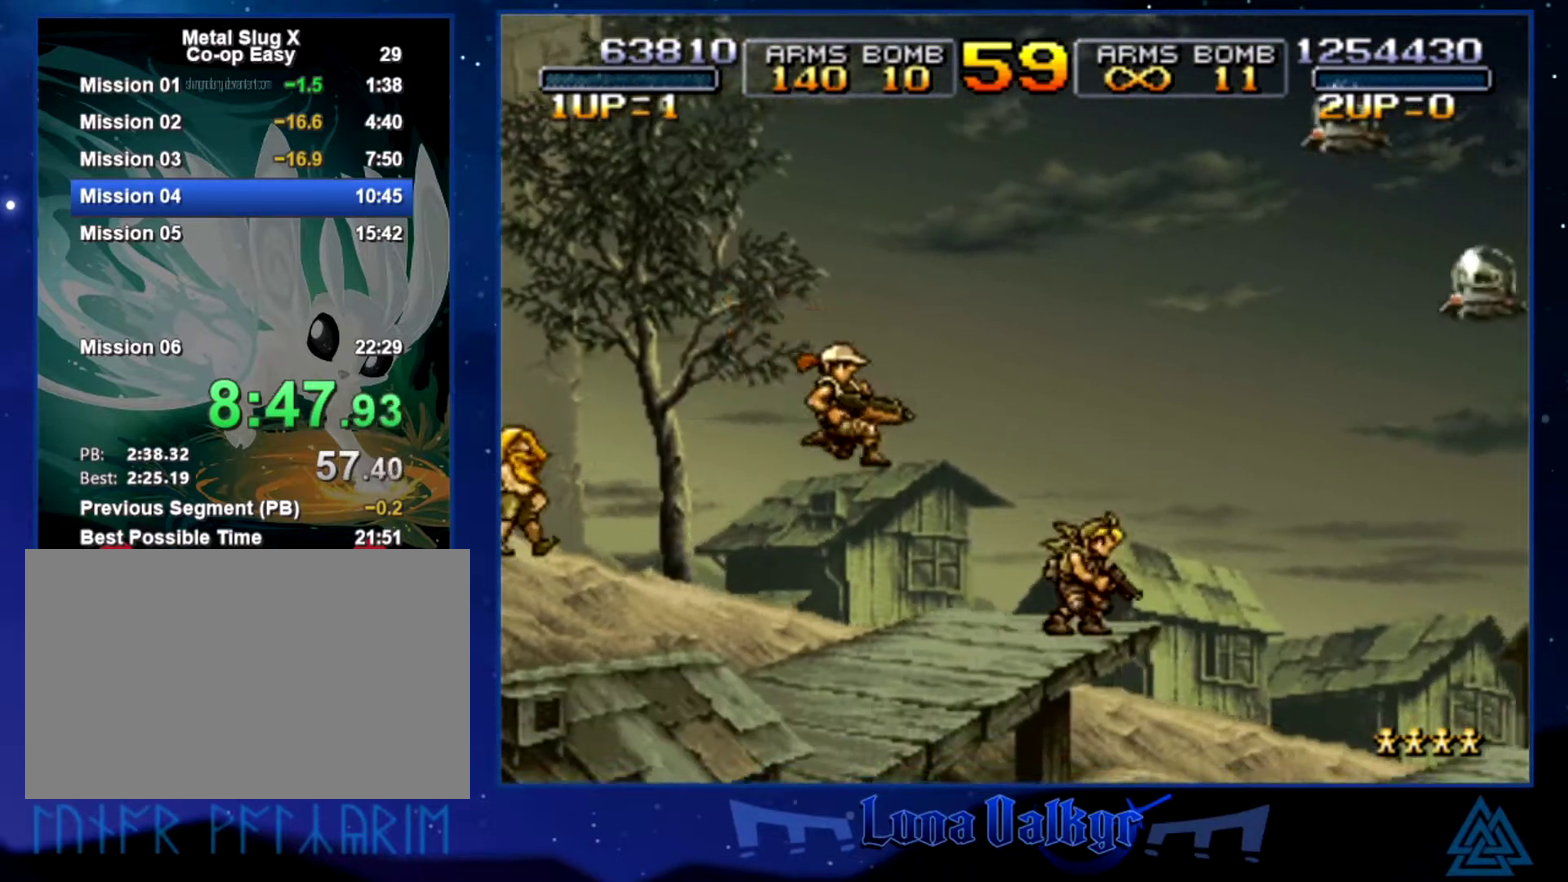
{"buttons": [], "left_stick": "center", "events": []}
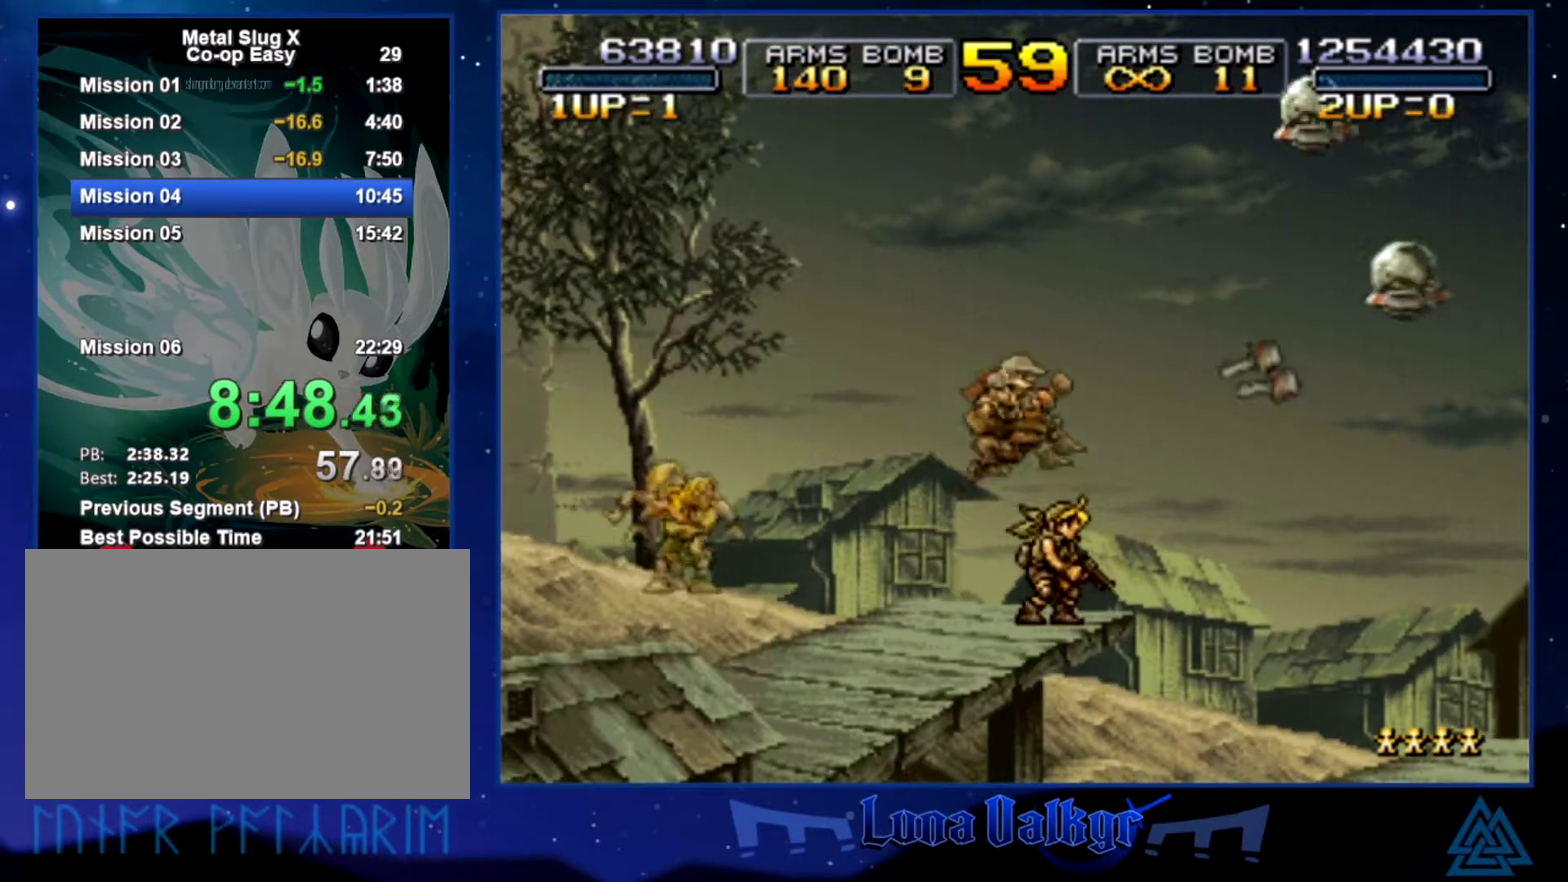
{"buttons": [], "left_stick": "center", "events": []}
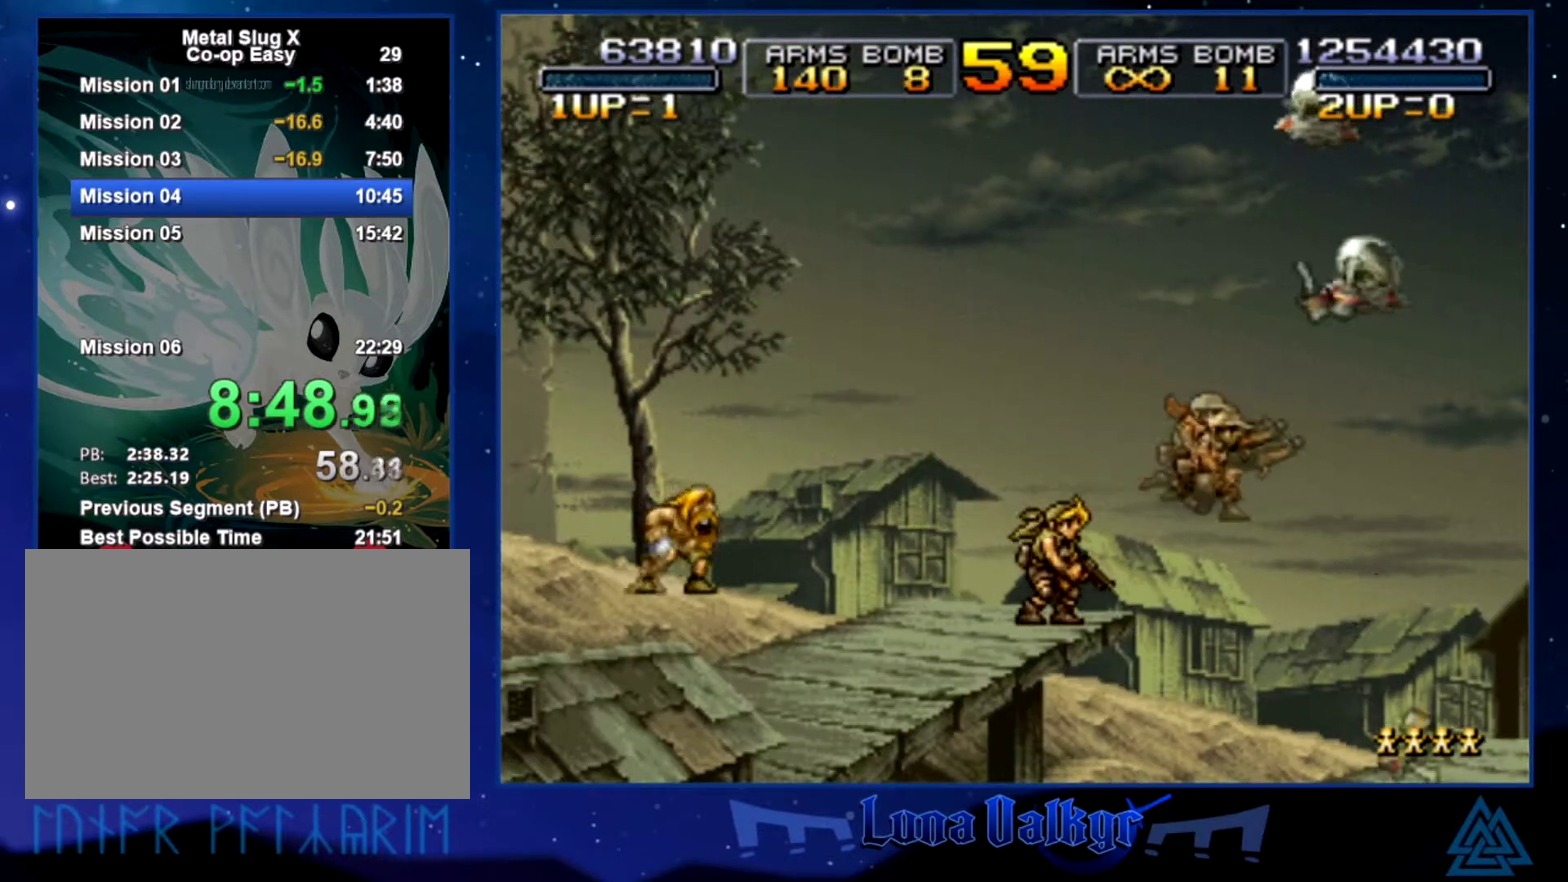
{"buttons": [], "left_stick": "center", "events": []}
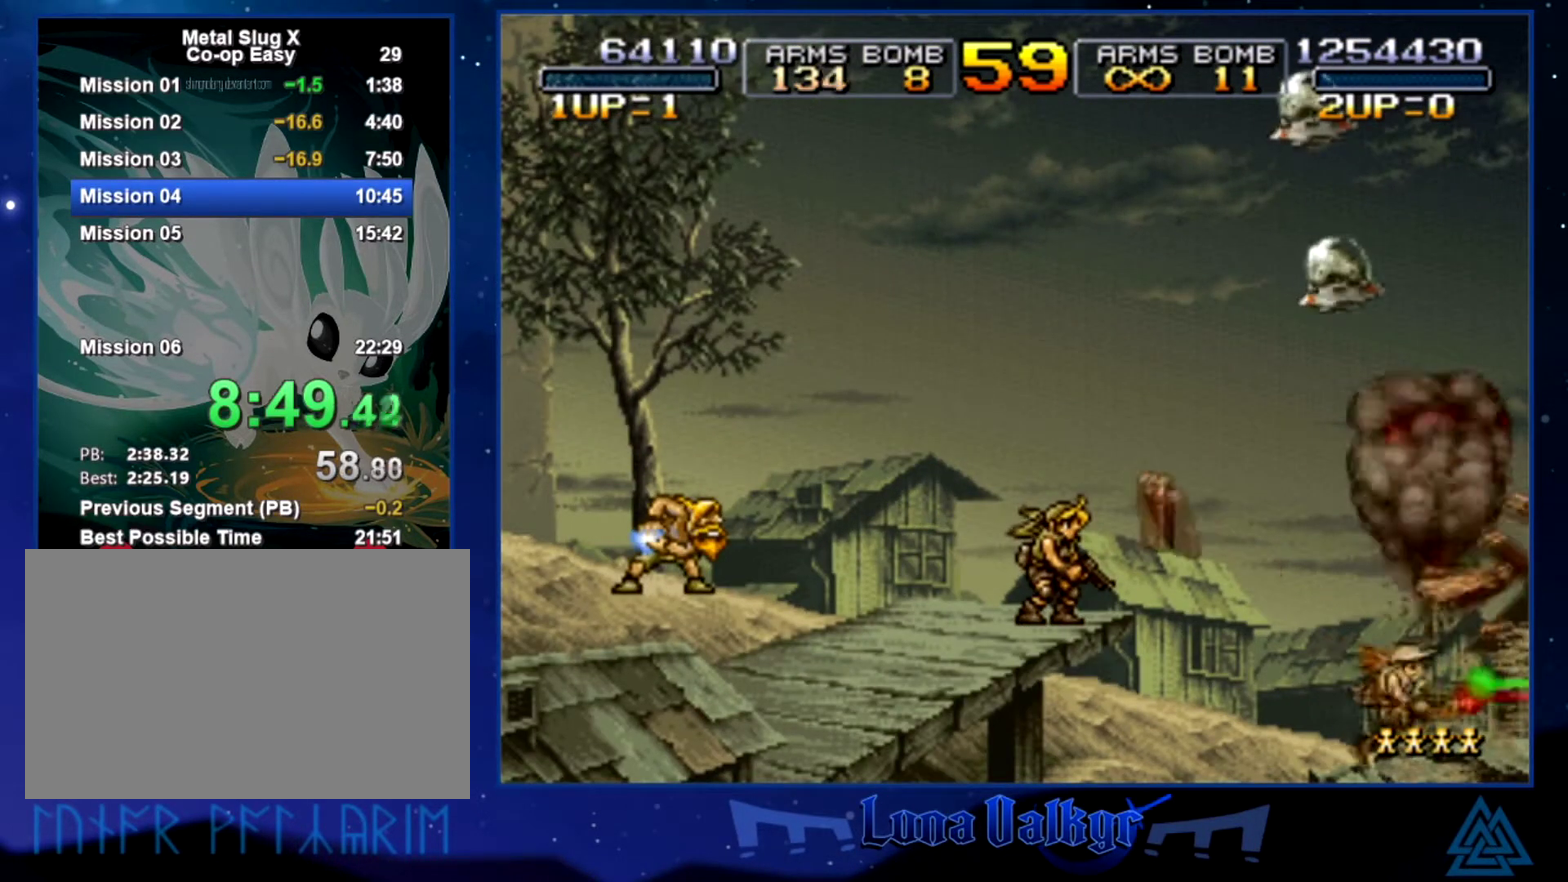
{"buttons": ["CIRCLE"], "left_stick": "center", "events": [[167, "CROSS", "down"], [267, "CROSS", "up"], [334, "CIRCLE", "down"], [434, "CIRCLE", "up"], [501, "CIRCLE", "down"]]}